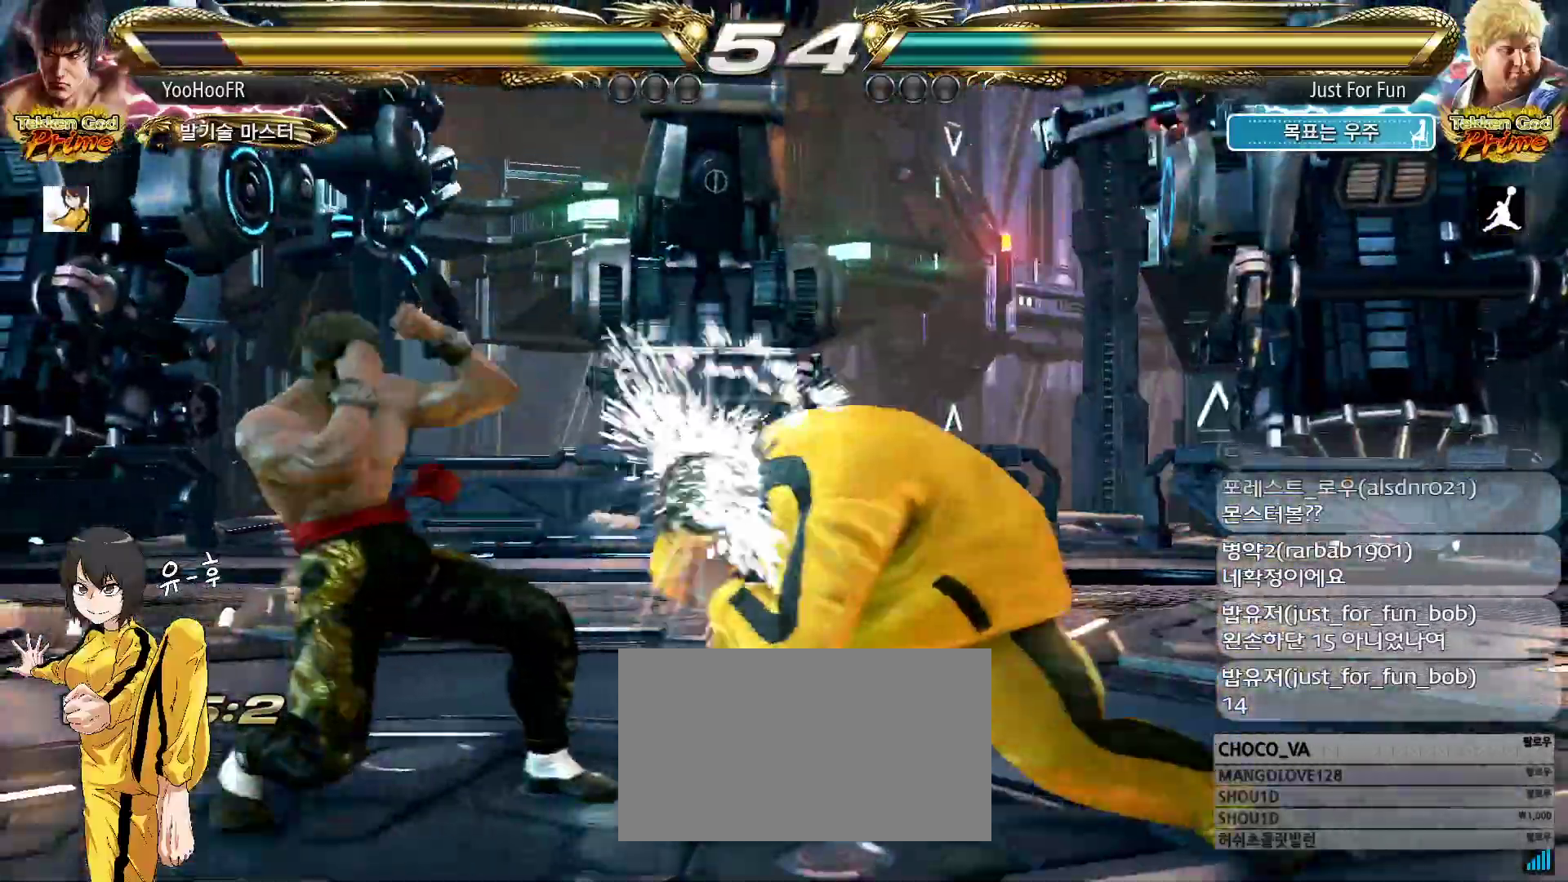
Gameplay with a controller (arcade stick); each line is a JSON object with the inputs held at the frame after it (dt_ms = milliseconds from this image to that frame). "events" lists button and stick changes between this image and that frame as [ms after this image, input, new state], when the widget could be followed in between. Not read: L3 R3.
{"dt_ms": 500, "buttons": [], "left_stick": "left"}
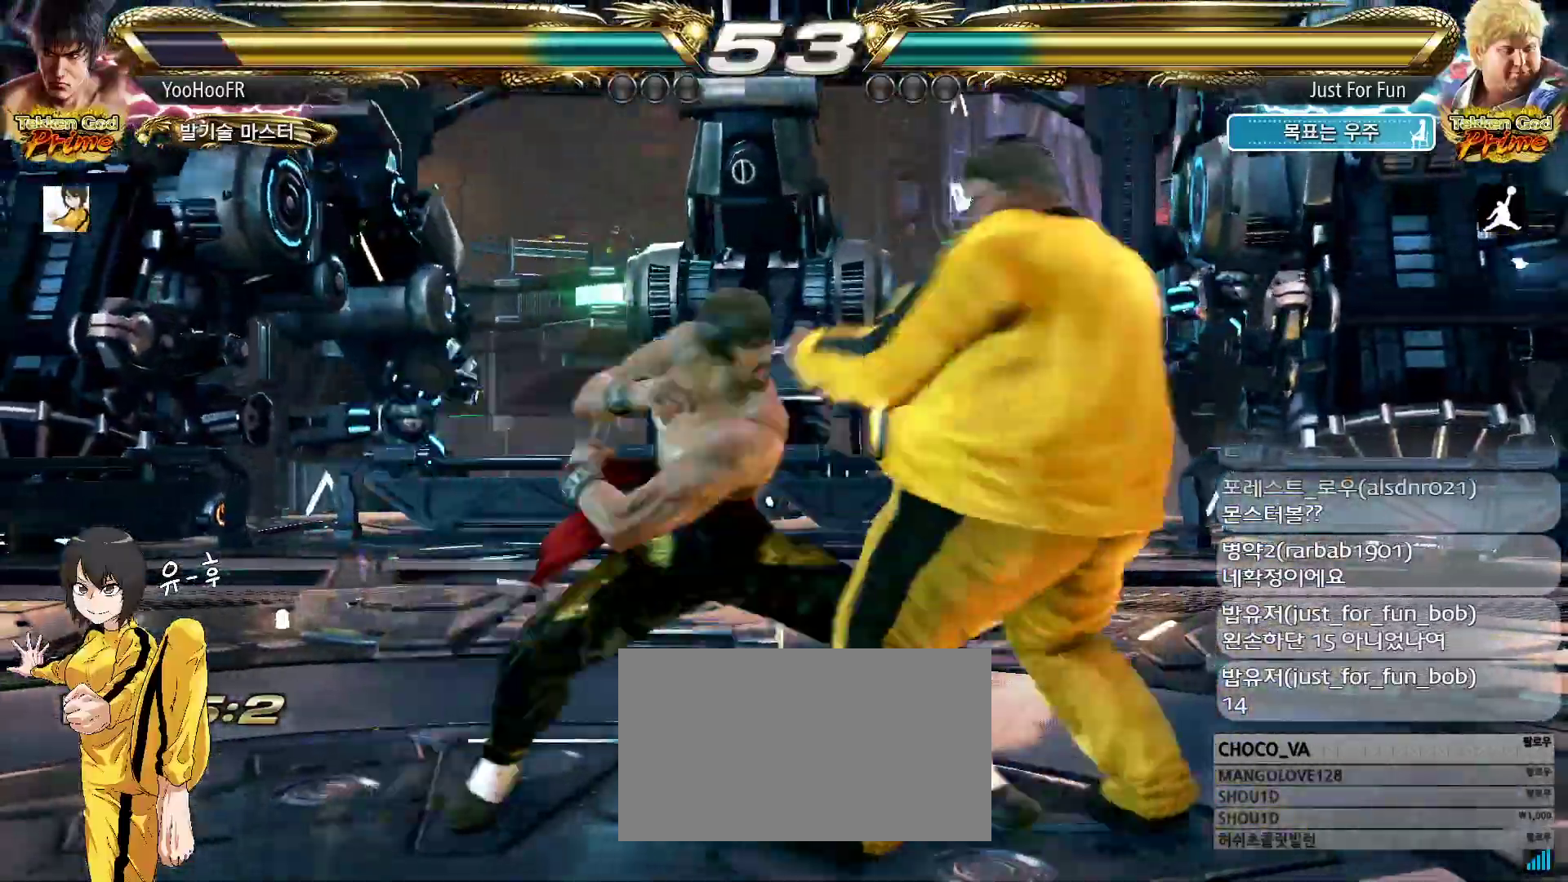
{"dt_ms": 500, "buttons": [], "left_stick": "left", "events": [[367, "left_stick", "center"], [450, "left_stick", "left"]]}
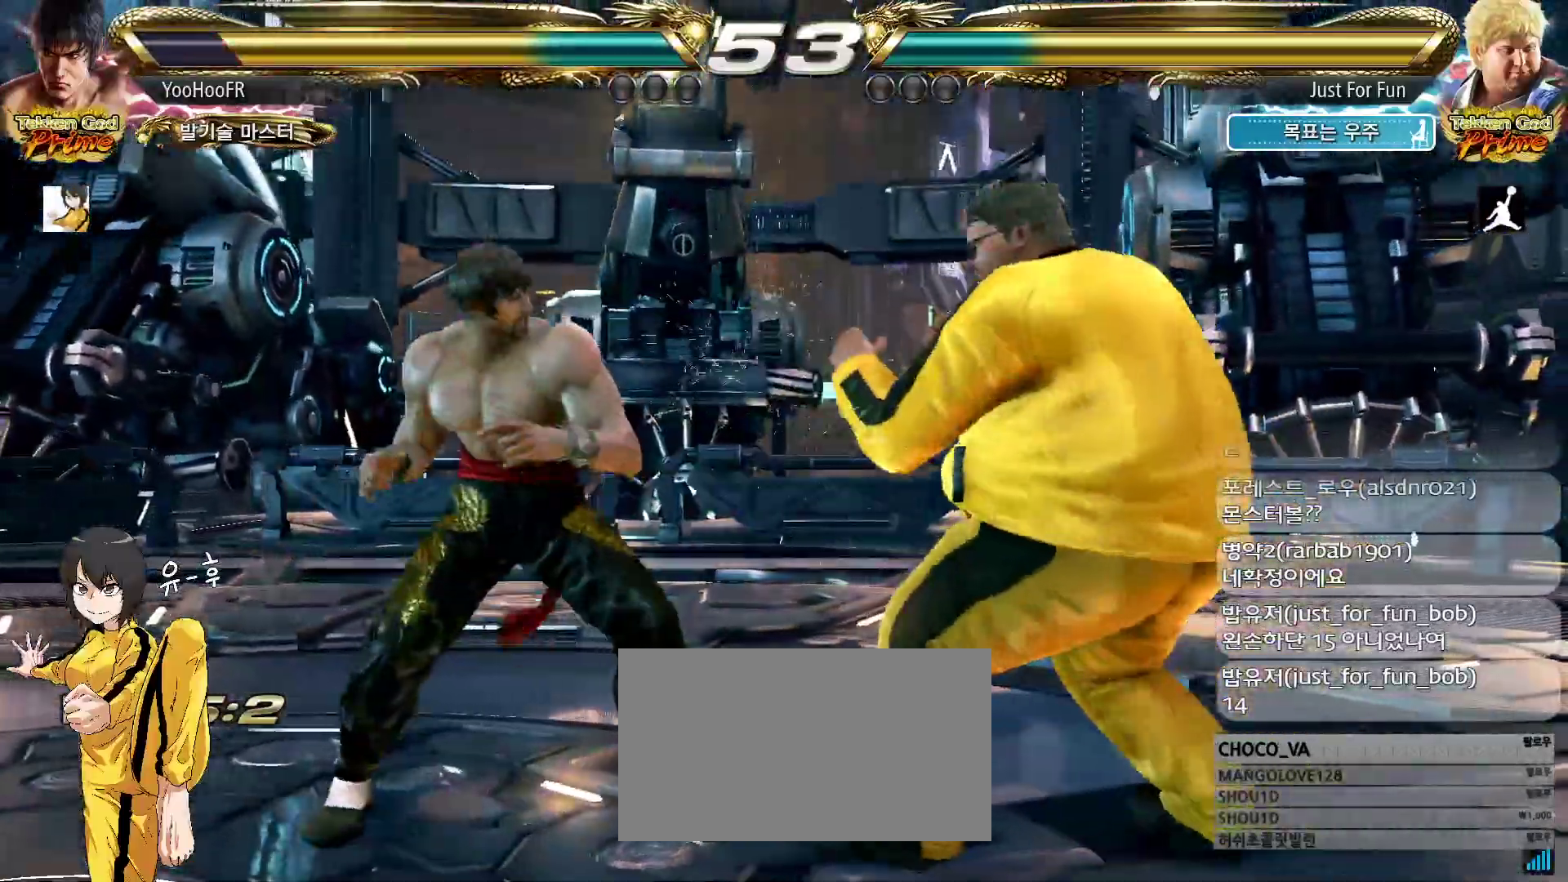
{"dt_ms": 500, "buttons": [], "left_stick": "left"}
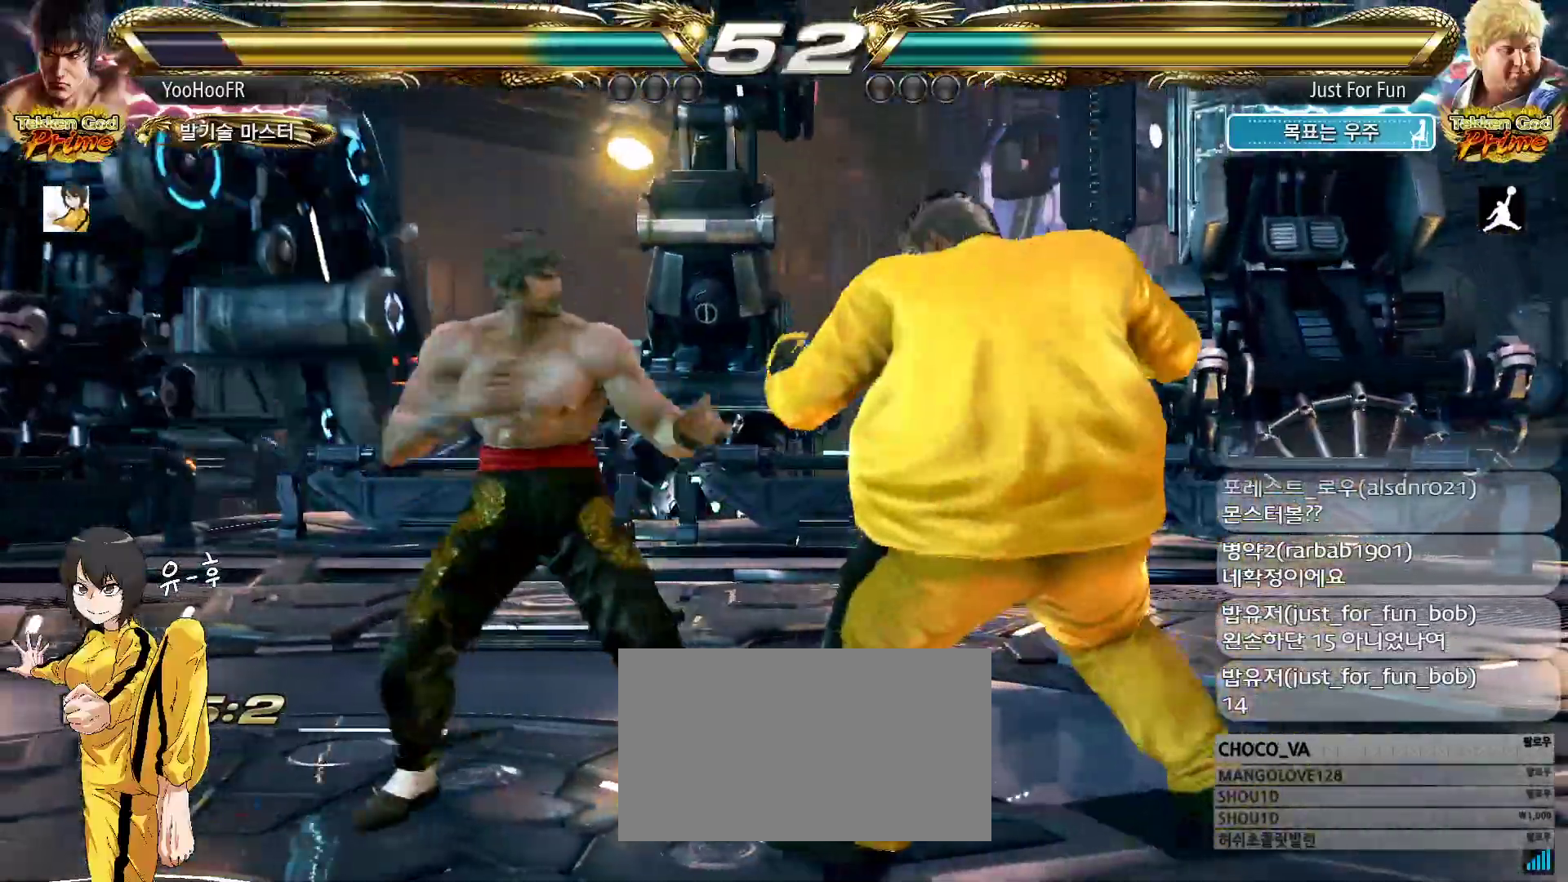
{"dt_ms": 500, "buttons": [], "left_stick": "center", "events": [[17, "SQUARE", "down"], [17, "left_stick", "center"], [83, "SQUARE", "up"], [150, "TRIANGLE", "down"], [183, "TRIANGLE", "up"], [417, "TRIANGLE", "down"], [467, "TRIANGLE", "up"]]}
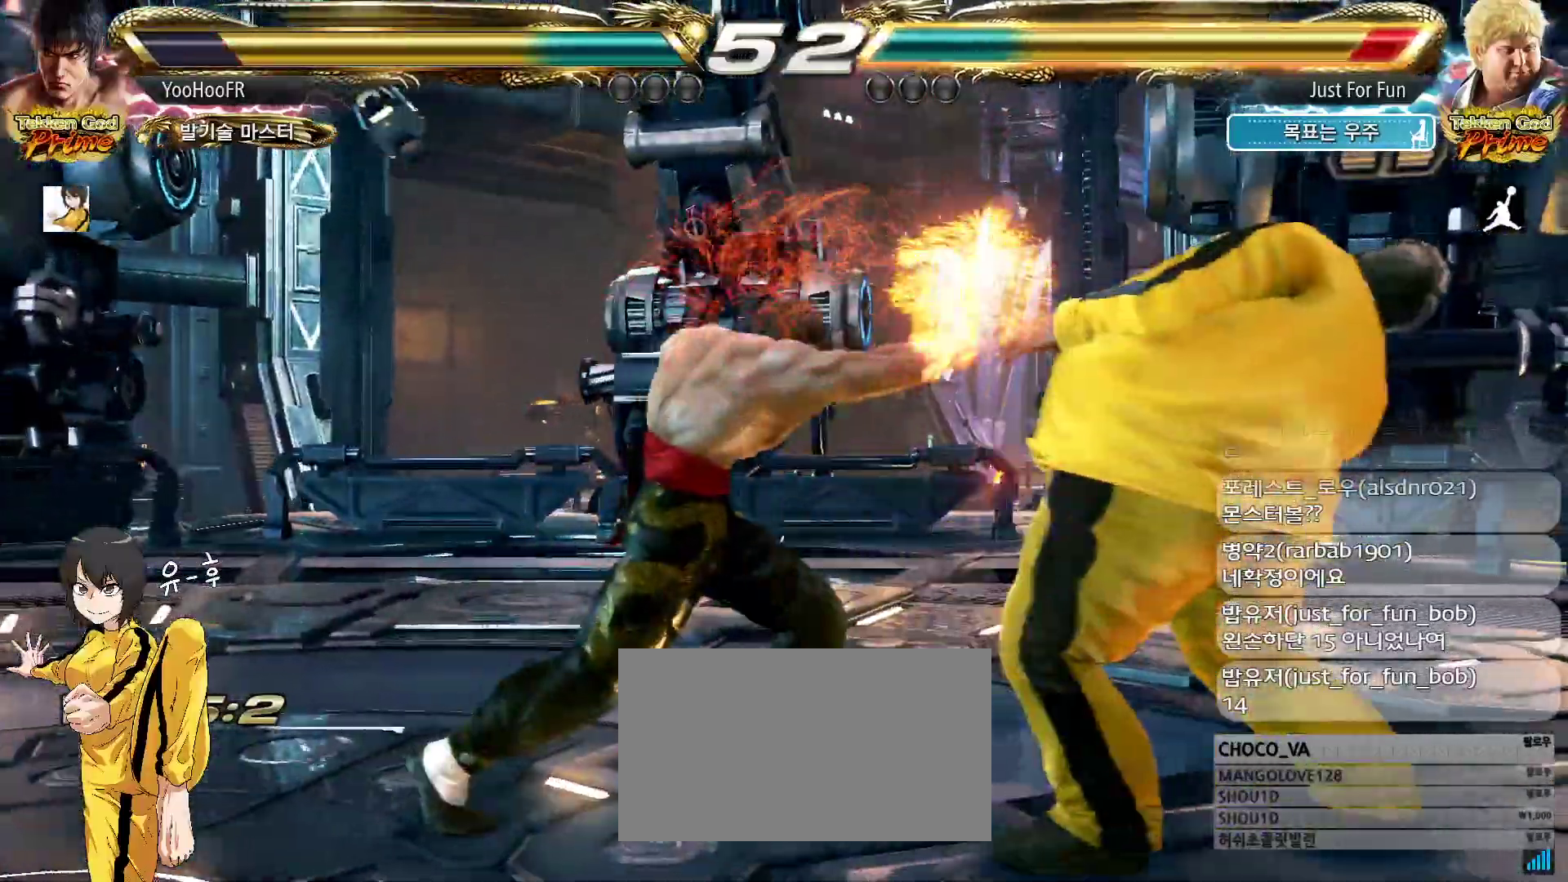
{"dt_ms": 500, "buttons": [], "left_stick": "center", "events": [[83, "TRIANGLE", "down"], [133, "TRIANGLE", "up"], [300, "TRIANGLE", "down"], [400, "TRIANGLE", "up"]]}
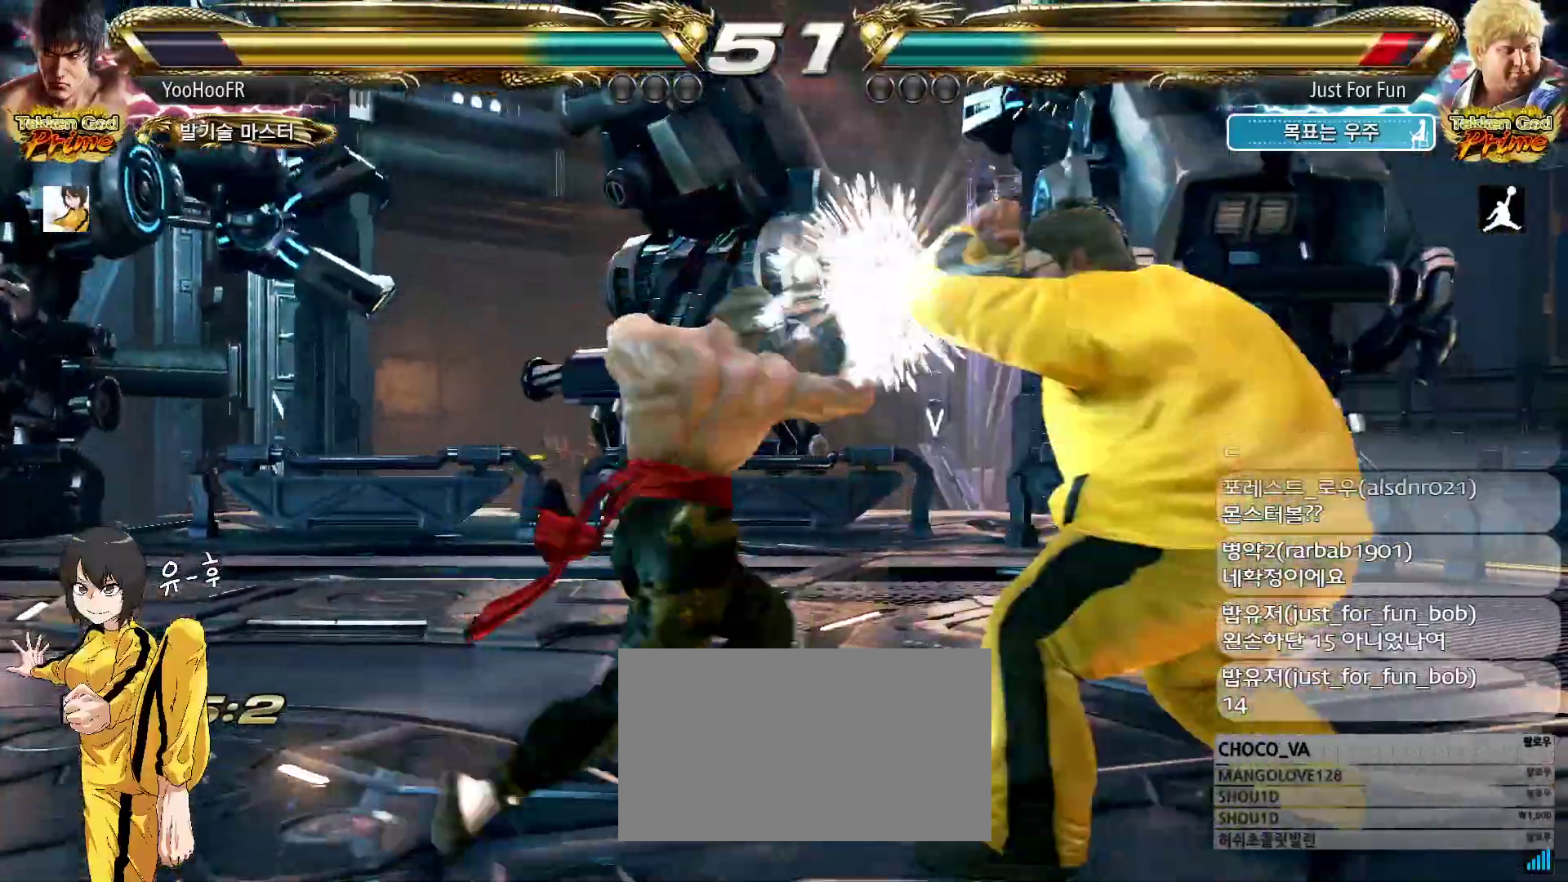
{"dt_ms": 500, "buttons": [], "left_stick": "center", "events": []}
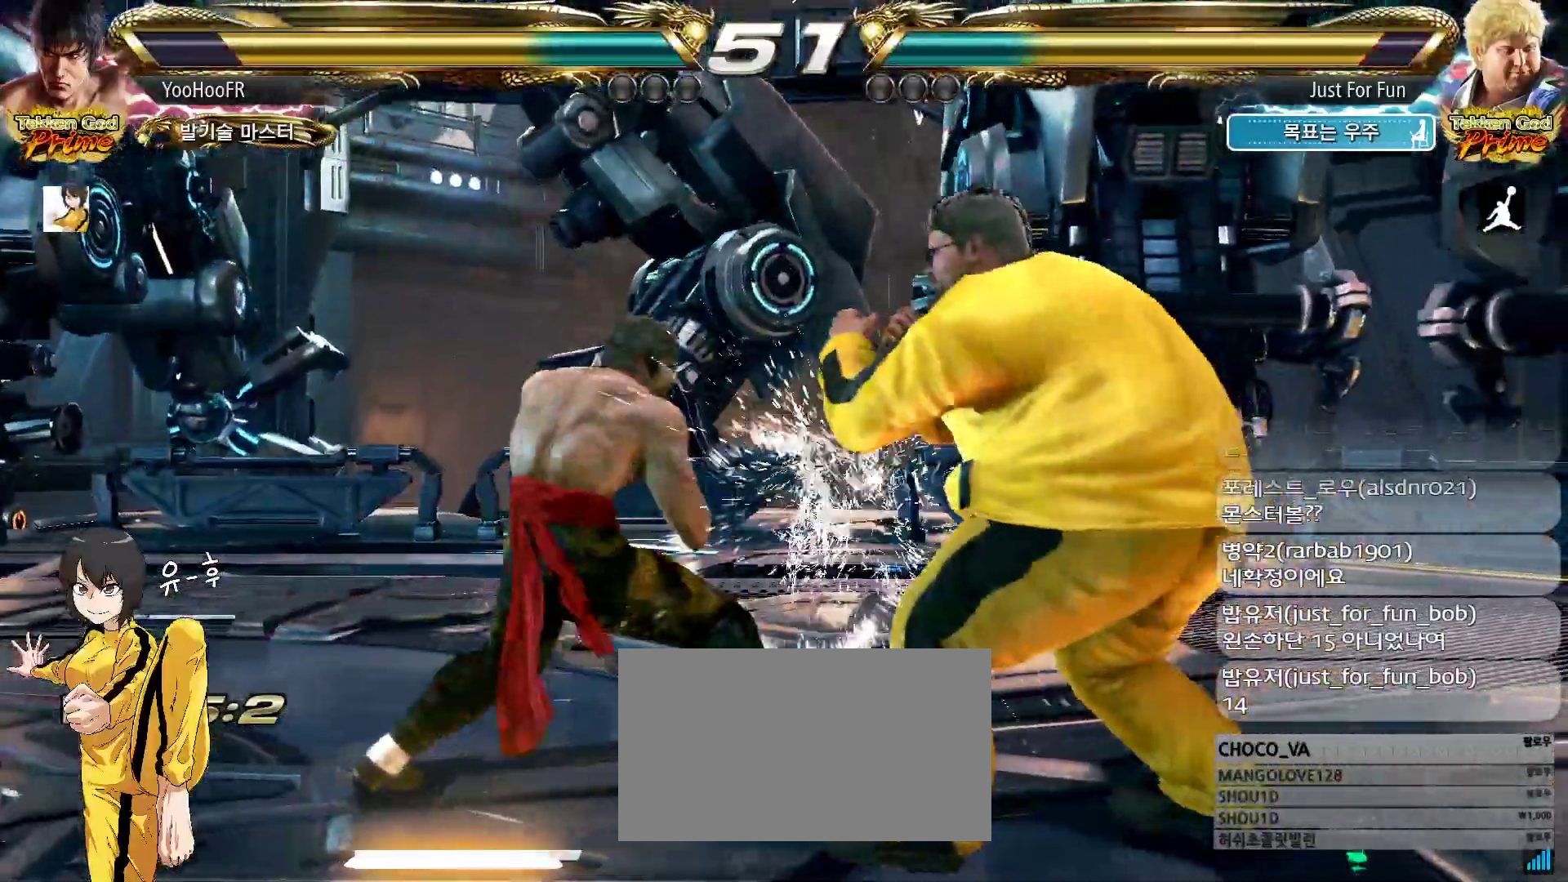
{"dt_ms": 500, "buttons": [], "left_stick": "left", "events": [[50, "left_stick", "left"], [117, "left_stick", "center"], [217, "left_stick", "left"]]}
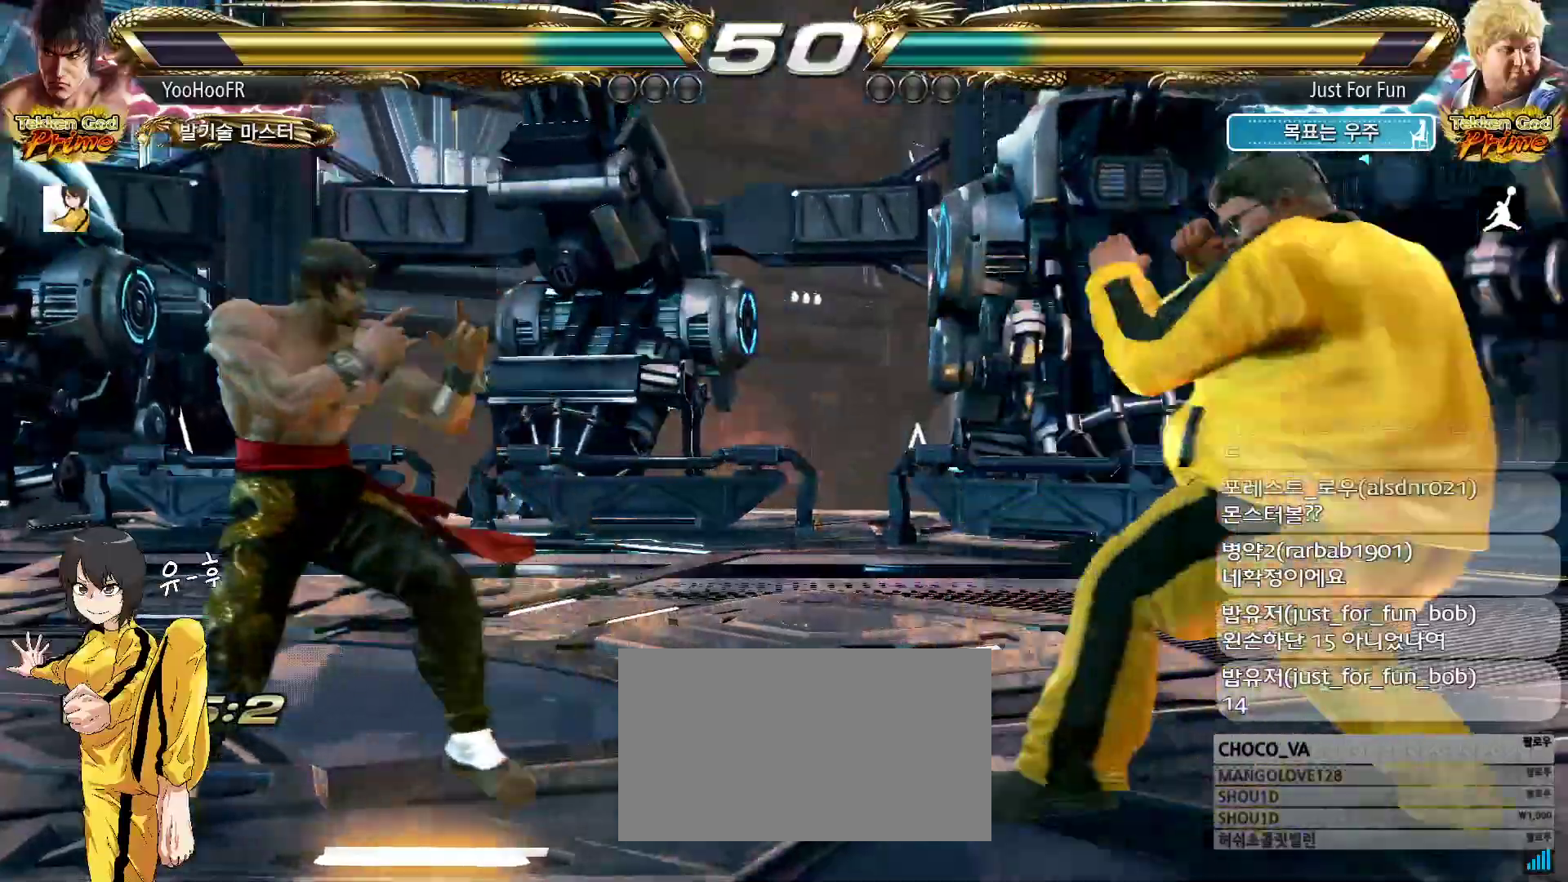
{"dt_ms": 500, "buttons": [], "left_stick": "center"}
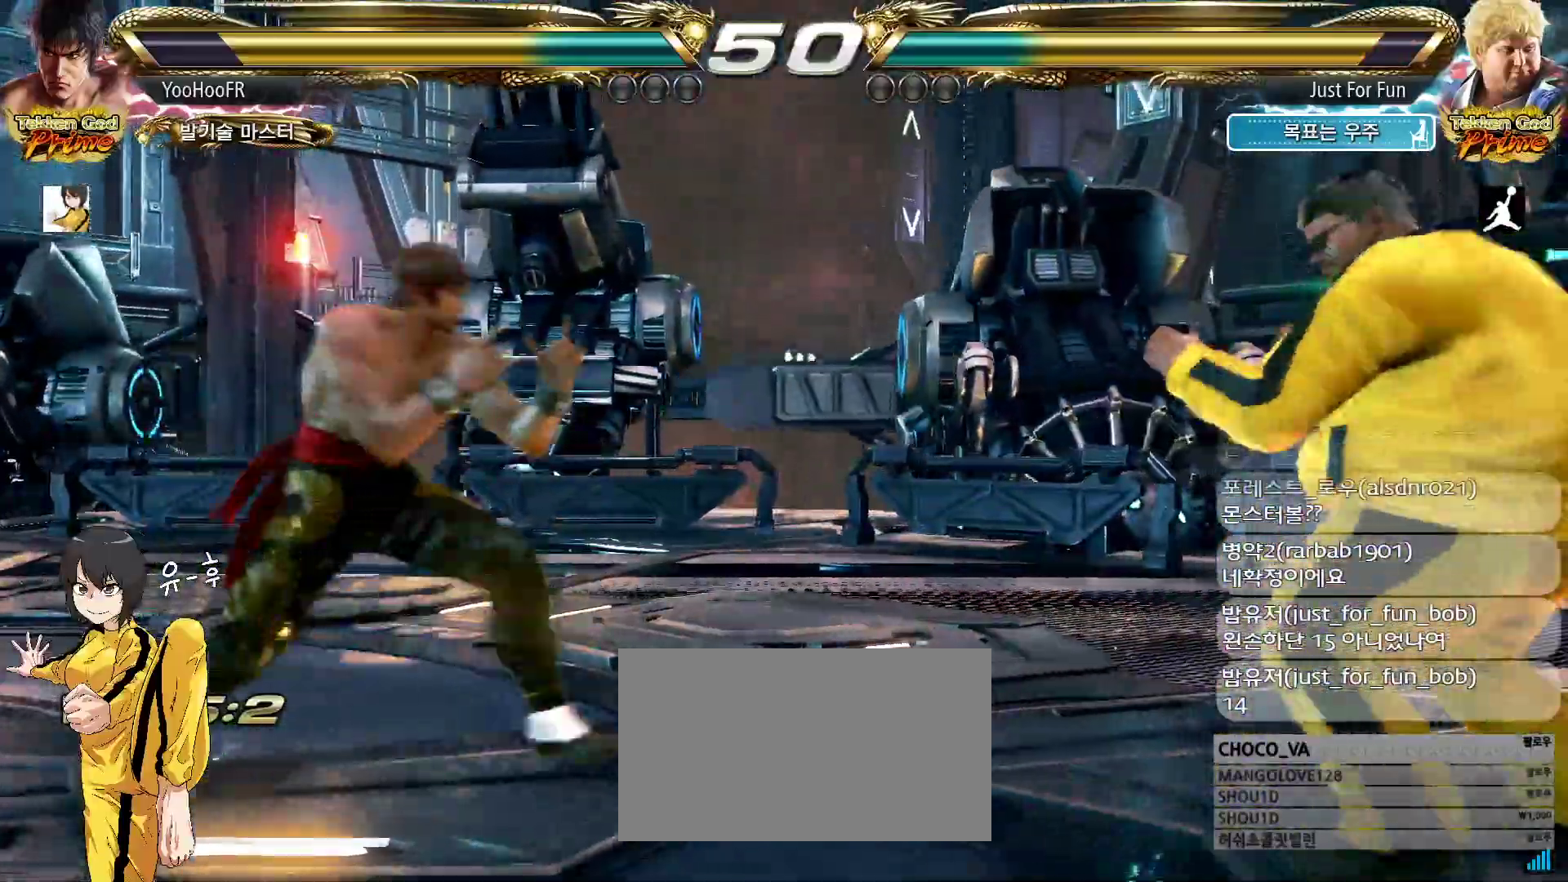
{"dt_ms": 1000, "buttons": ["SQUARE"], "left_stick": "center"}
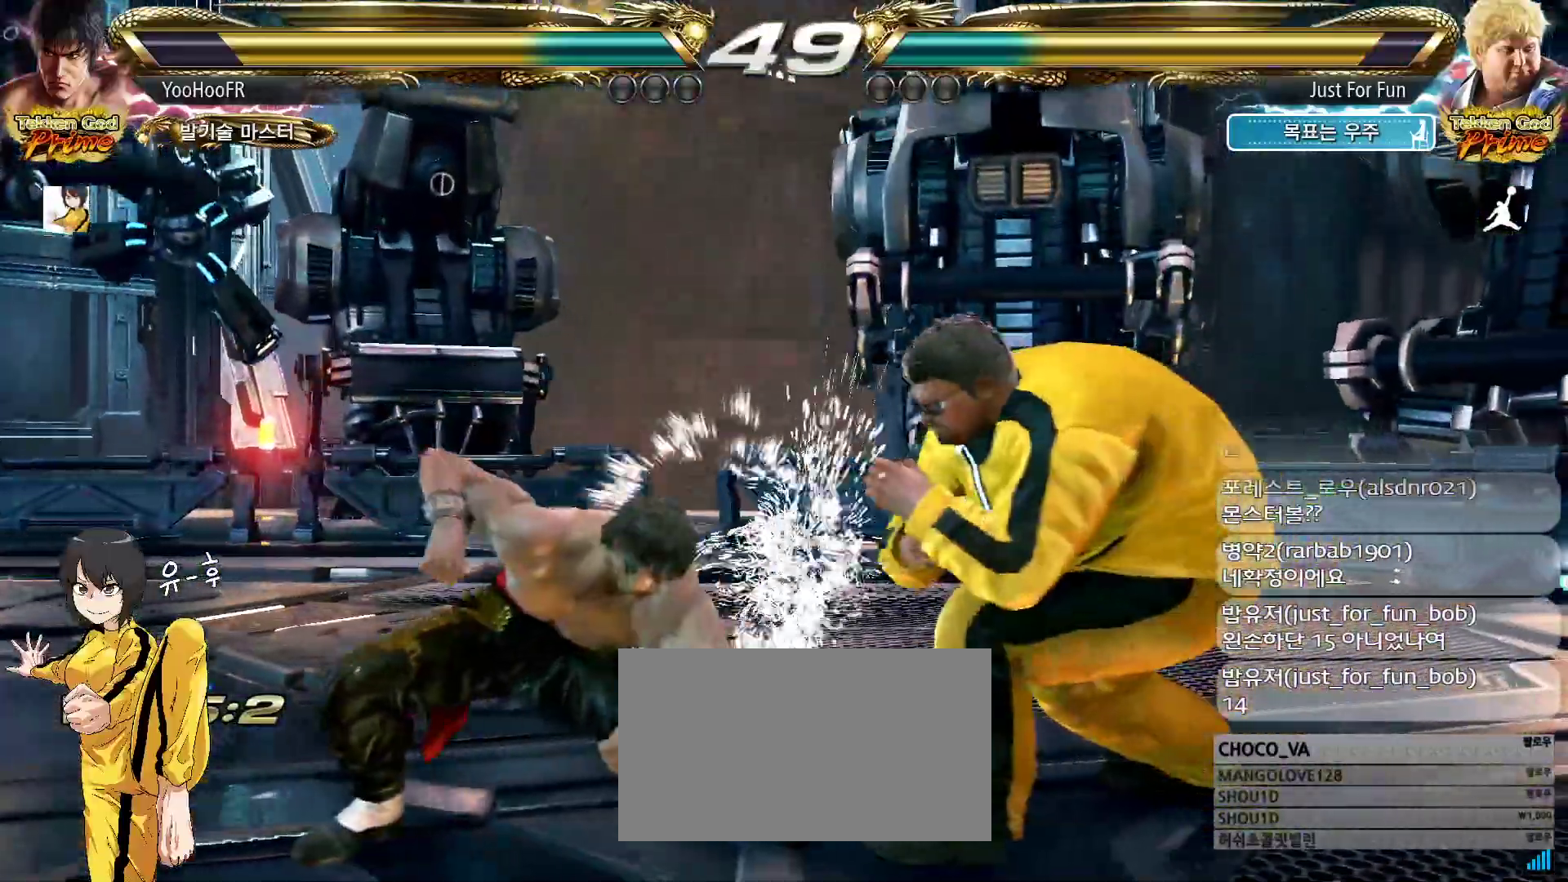
{"dt_ms": 500, "buttons": [], "left_stick": "left", "events": [[133, "SQUARE", "up"], [133, "left_stick", "left"]]}
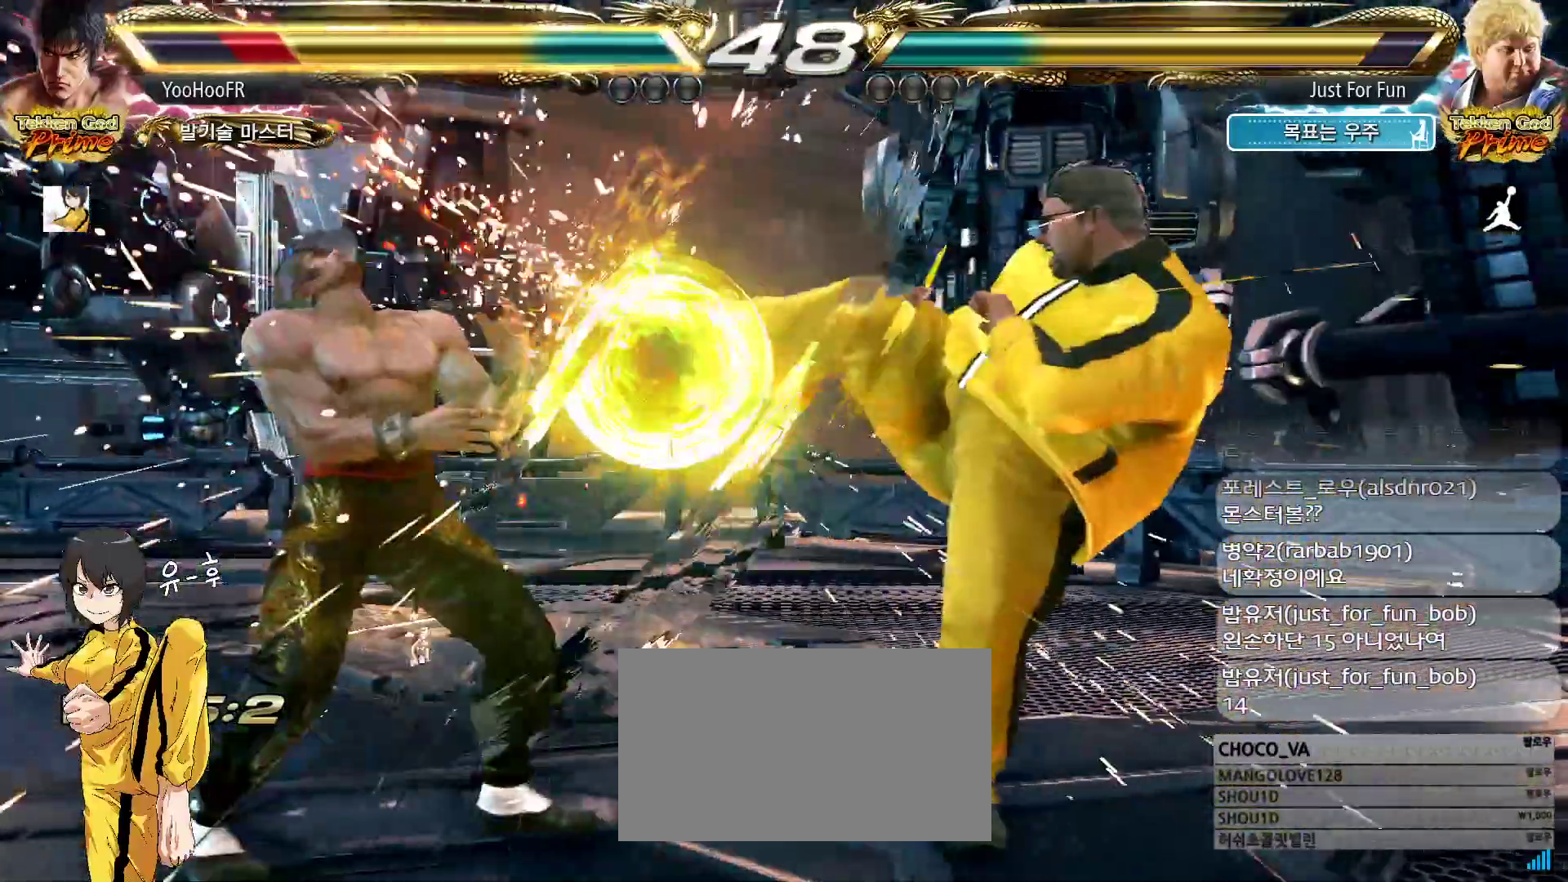
{"dt_ms": 500, "buttons": [], "left_stick": "left", "events": [[33, "left_stick", "center"], [150, "left_stick", "left"], [217, "left_stick", "center"], [300, "left_stick", "left"]]}
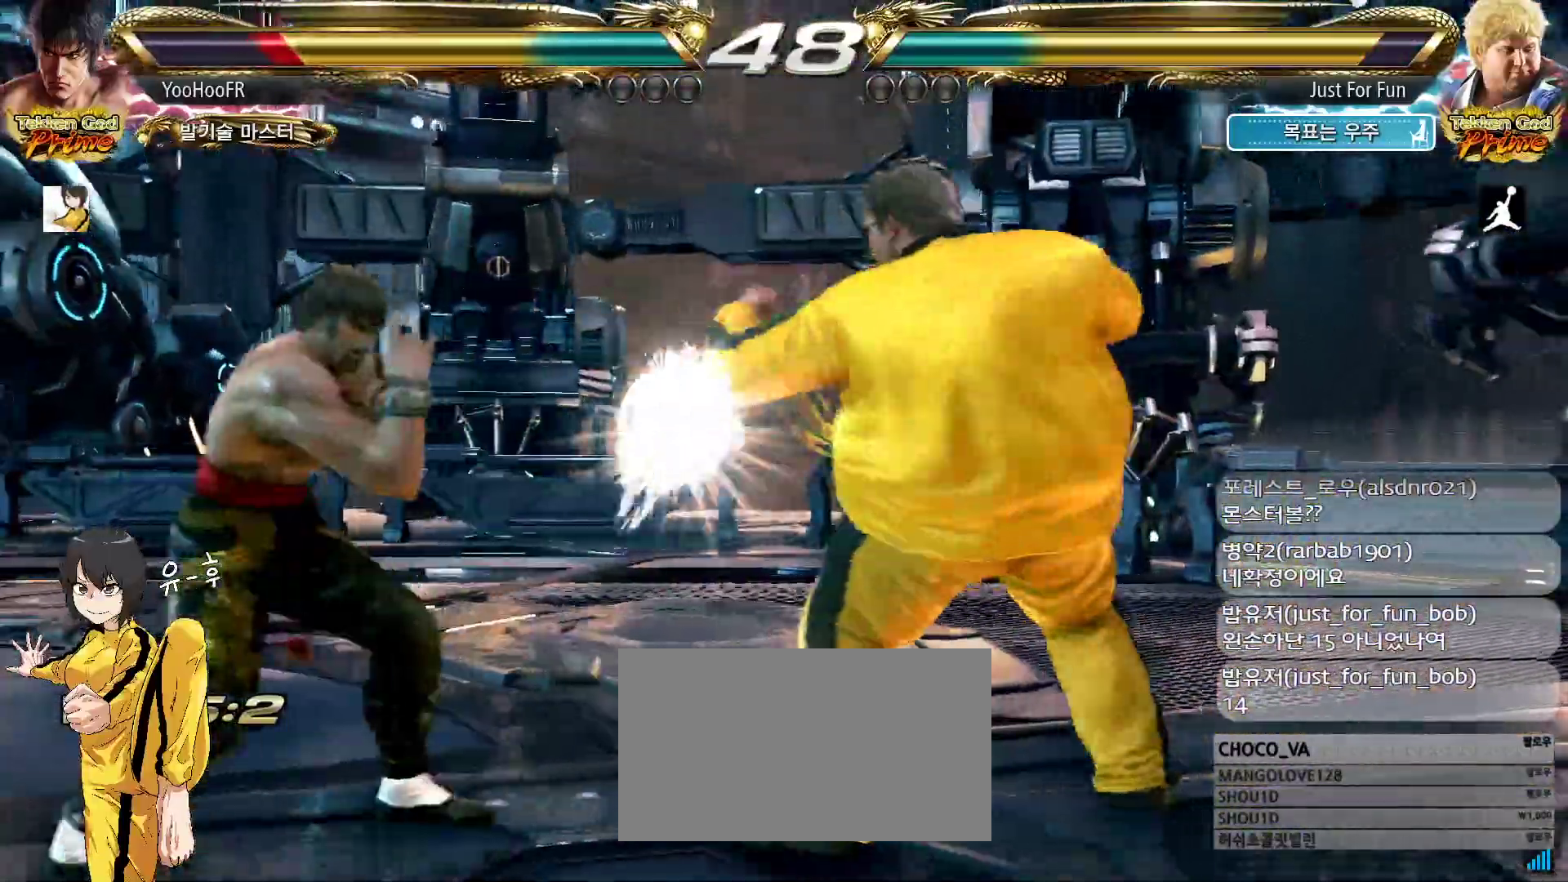
{"dt_ms": 500, "buttons": [], "left_stick": "left", "events": [[150, "TRIANGLE", "down"], [250, "TRIANGLE", "up"]]}
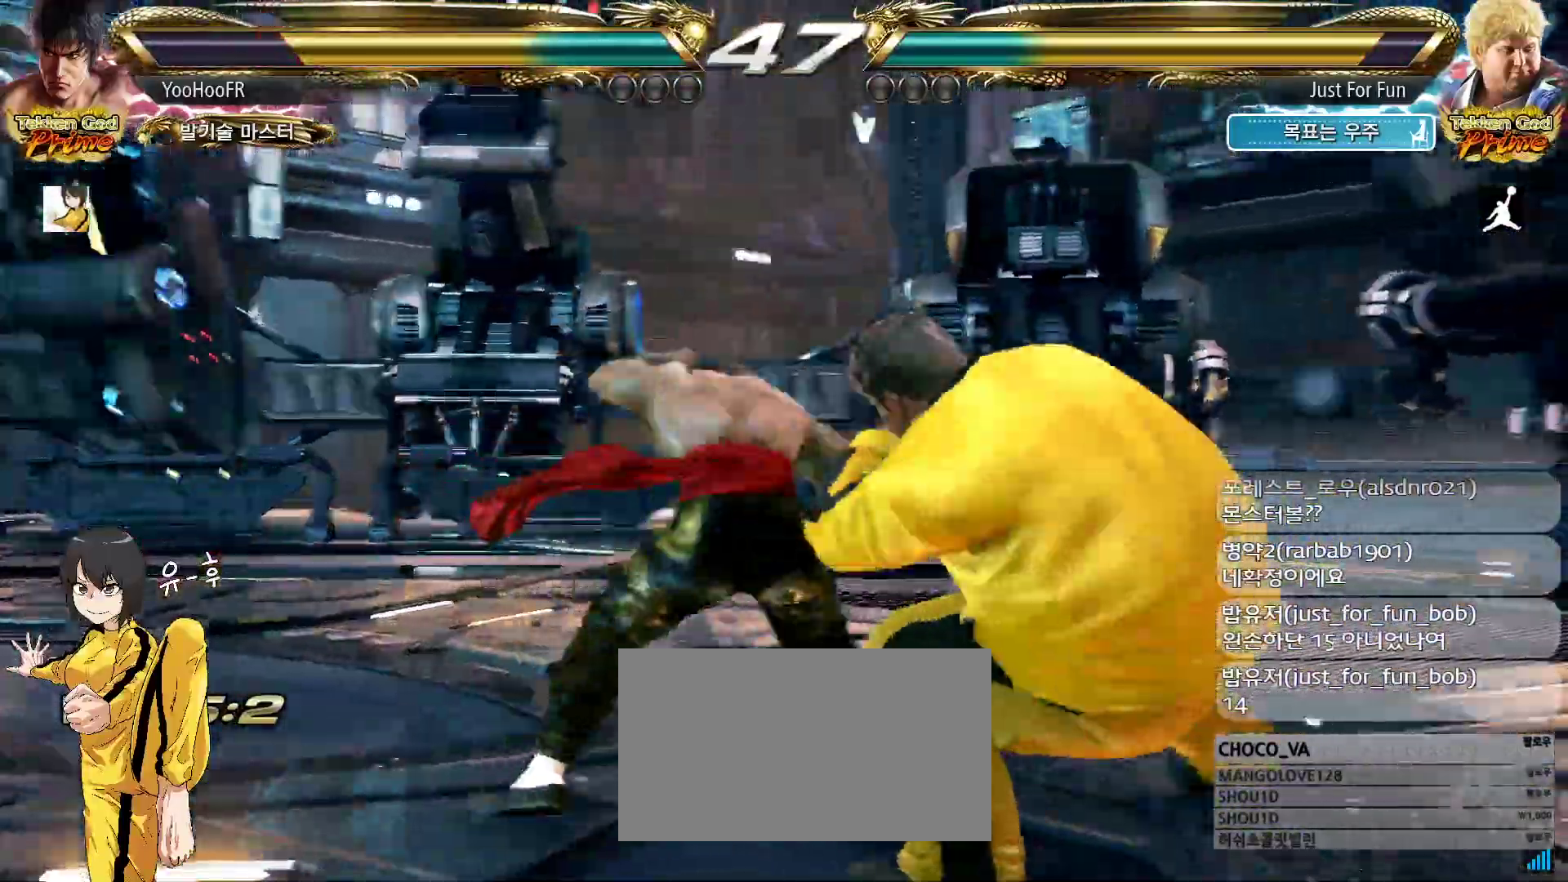
{"dt_ms": 500, "buttons": [], "left_stick": "left", "events": [[183, "left_stick", "center"], [283, "left_stick", "left"], [367, "left_stick", "center"], [417, "left_stick", "left"]]}
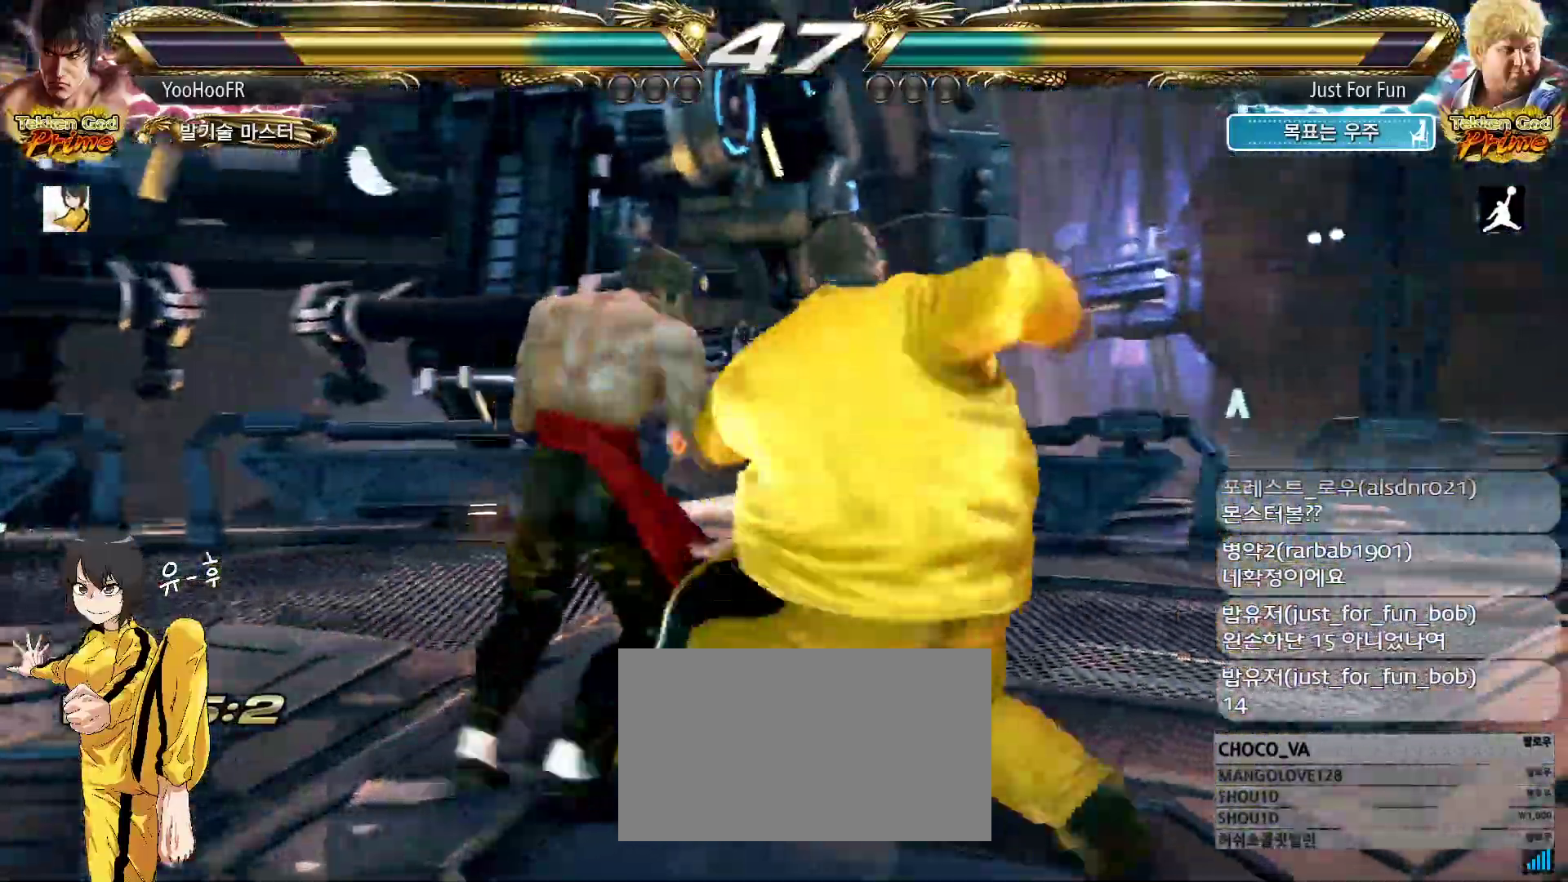
{"dt_ms": 500, "buttons": [], "left_stick": "left"}
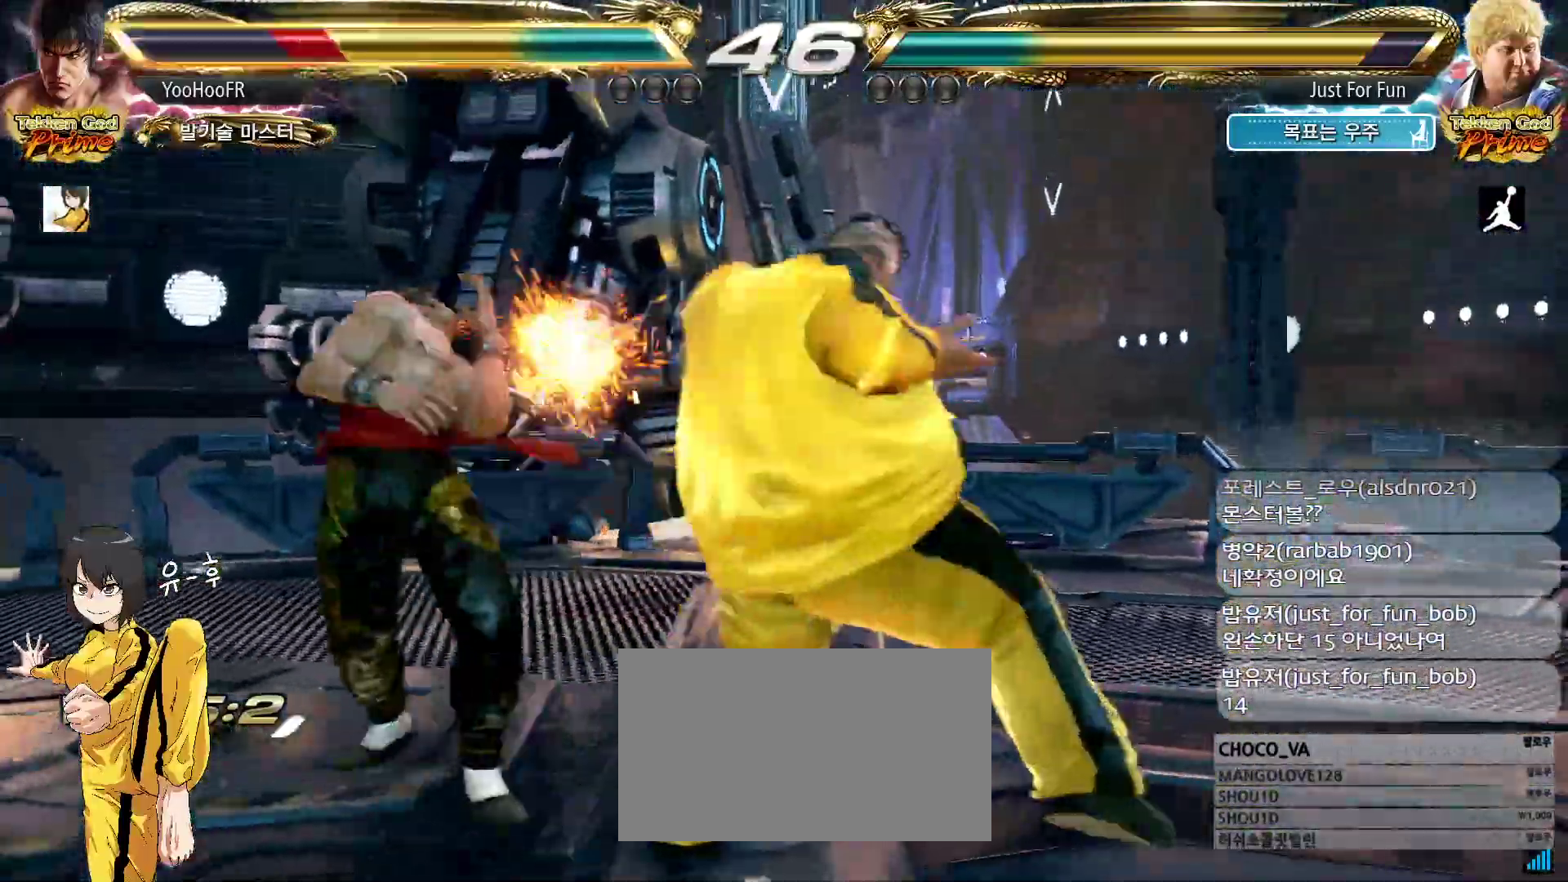
{"dt_ms": 500, "buttons": [], "left_stick": "left", "events": [[233, "left_stick", "center"], [317, "left_stick", "left"], [383, "left_stick", "center"], [450, "left_stick", "left"]]}
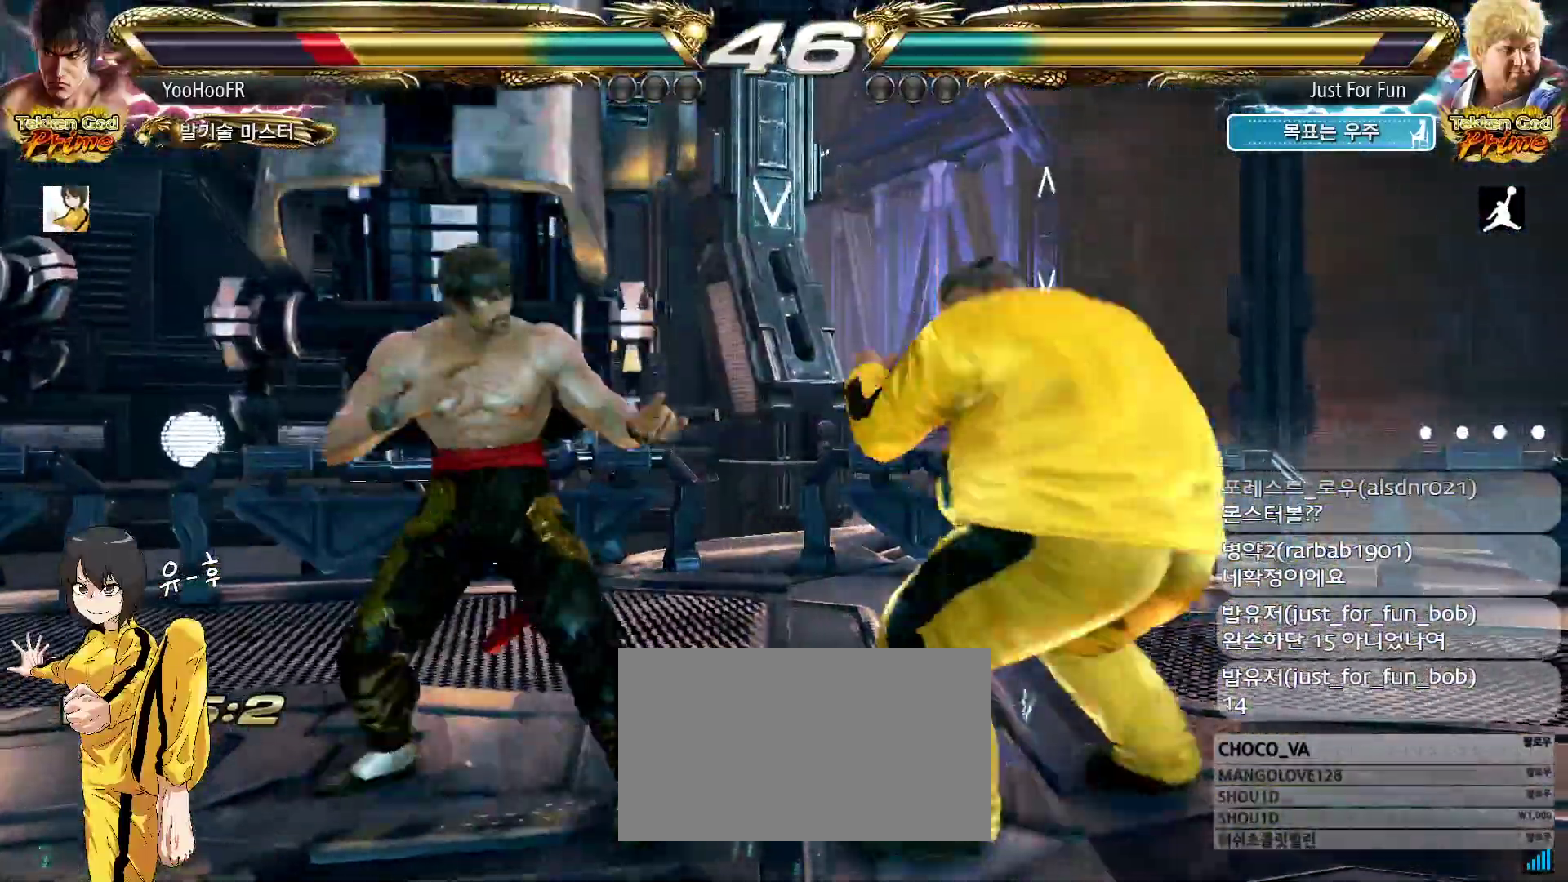
{"dt_ms": 500, "buttons": [], "left_stick": "down", "events": [[350, "left_stick", "down"]]}
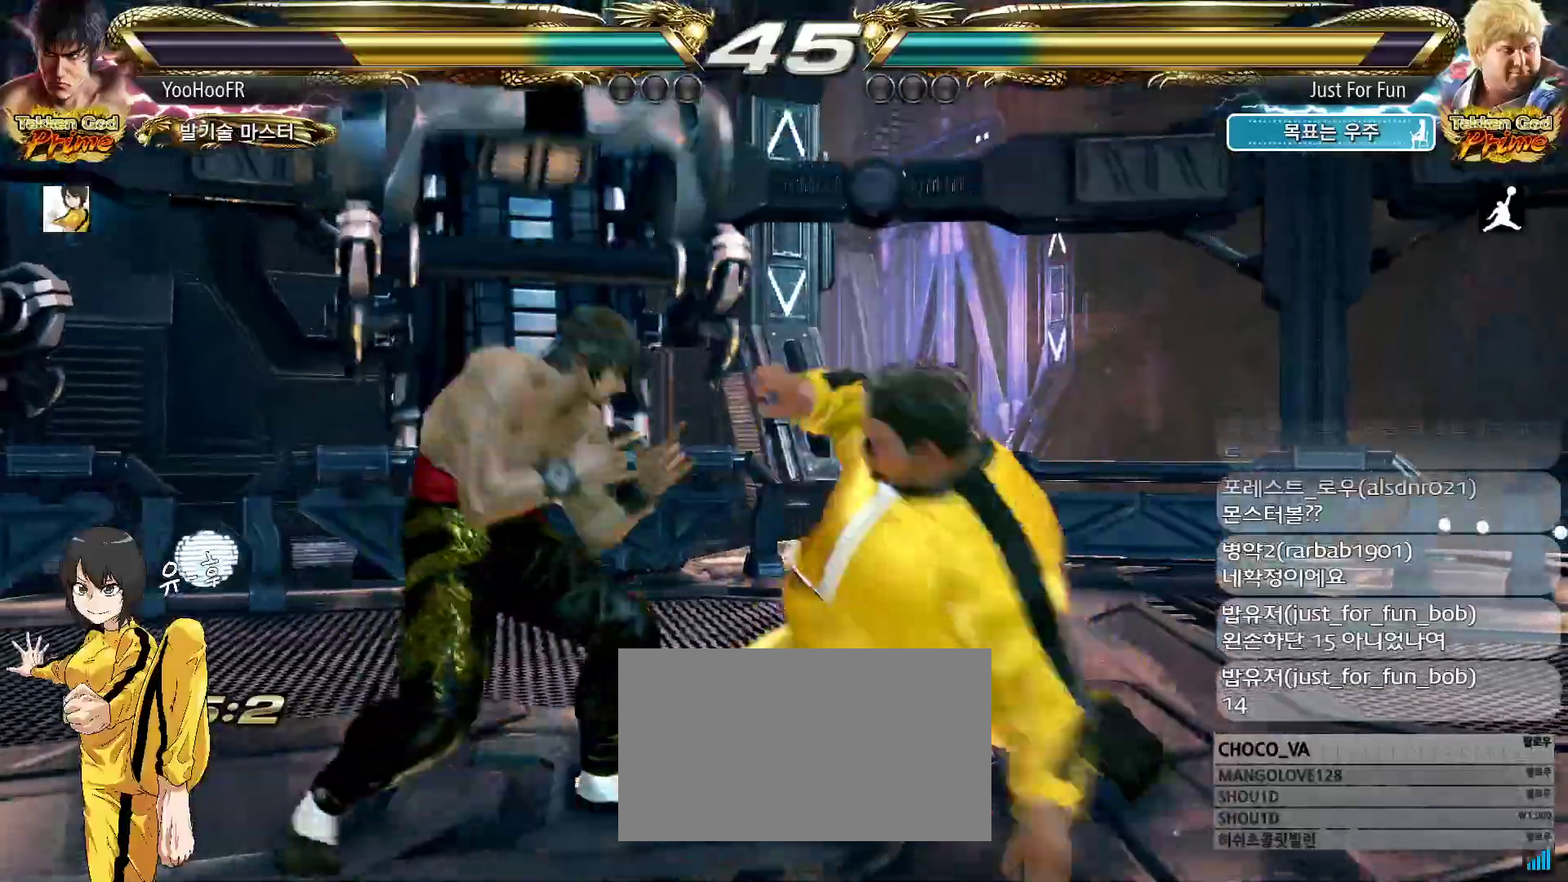
{"dt_ms": 500, "buttons": ["TRIANGLE"], "left_stick": "center", "events": [[200, "left_stick", "center"], [300, "TRIANGLE", "down"], [350, "TRIANGLE", "up"], [483, "TRIANGLE", "down"]]}
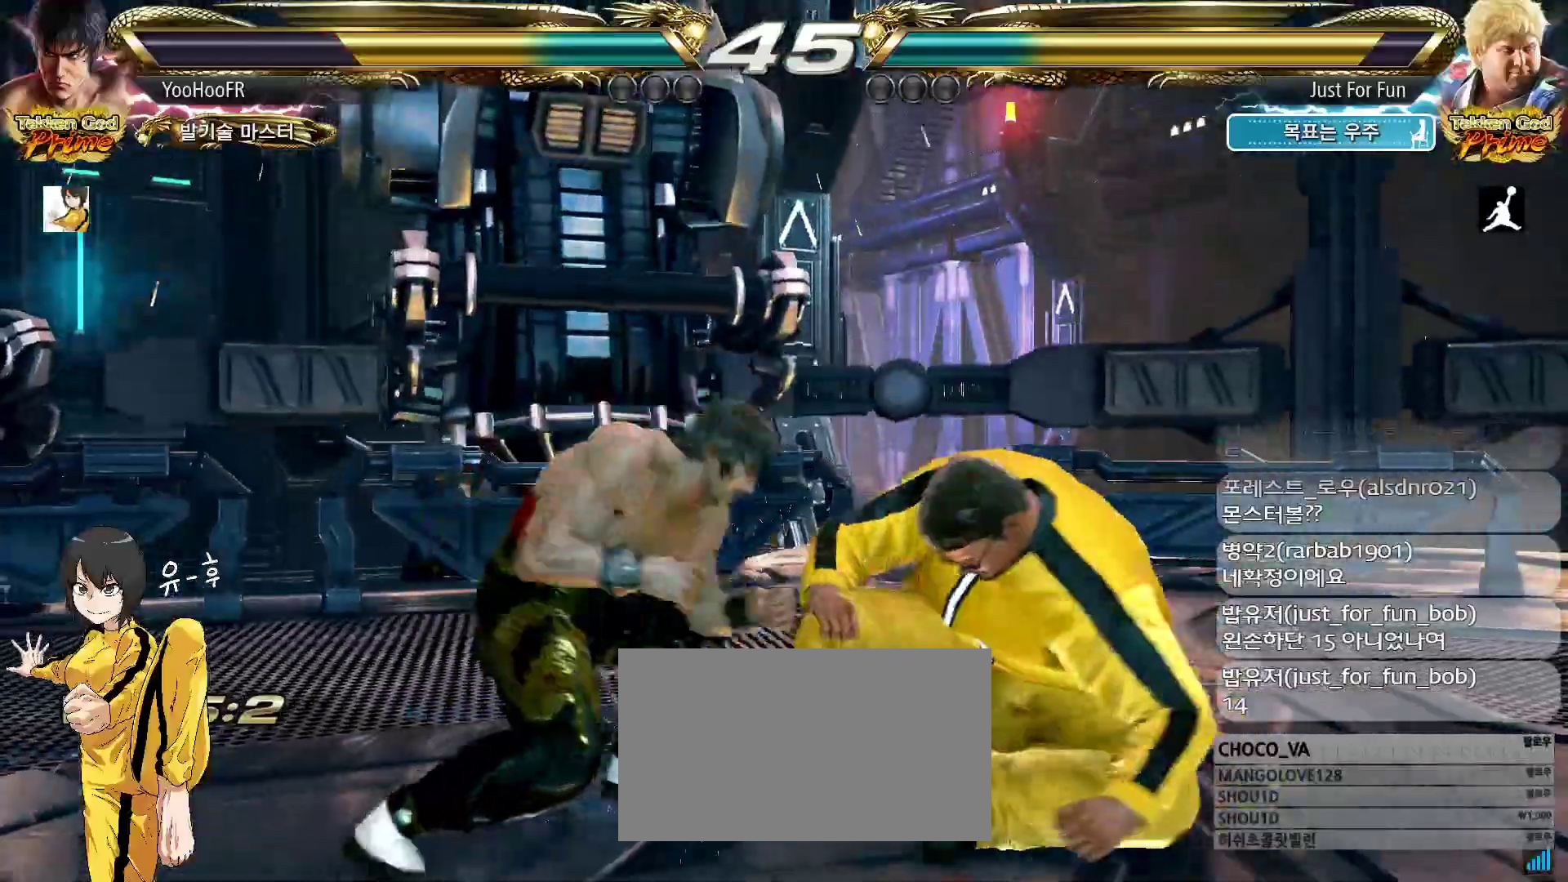
{"dt_ms": 500, "buttons": [], "left_stick": "center", "events": [[217, "TRIANGLE", "up"]]}
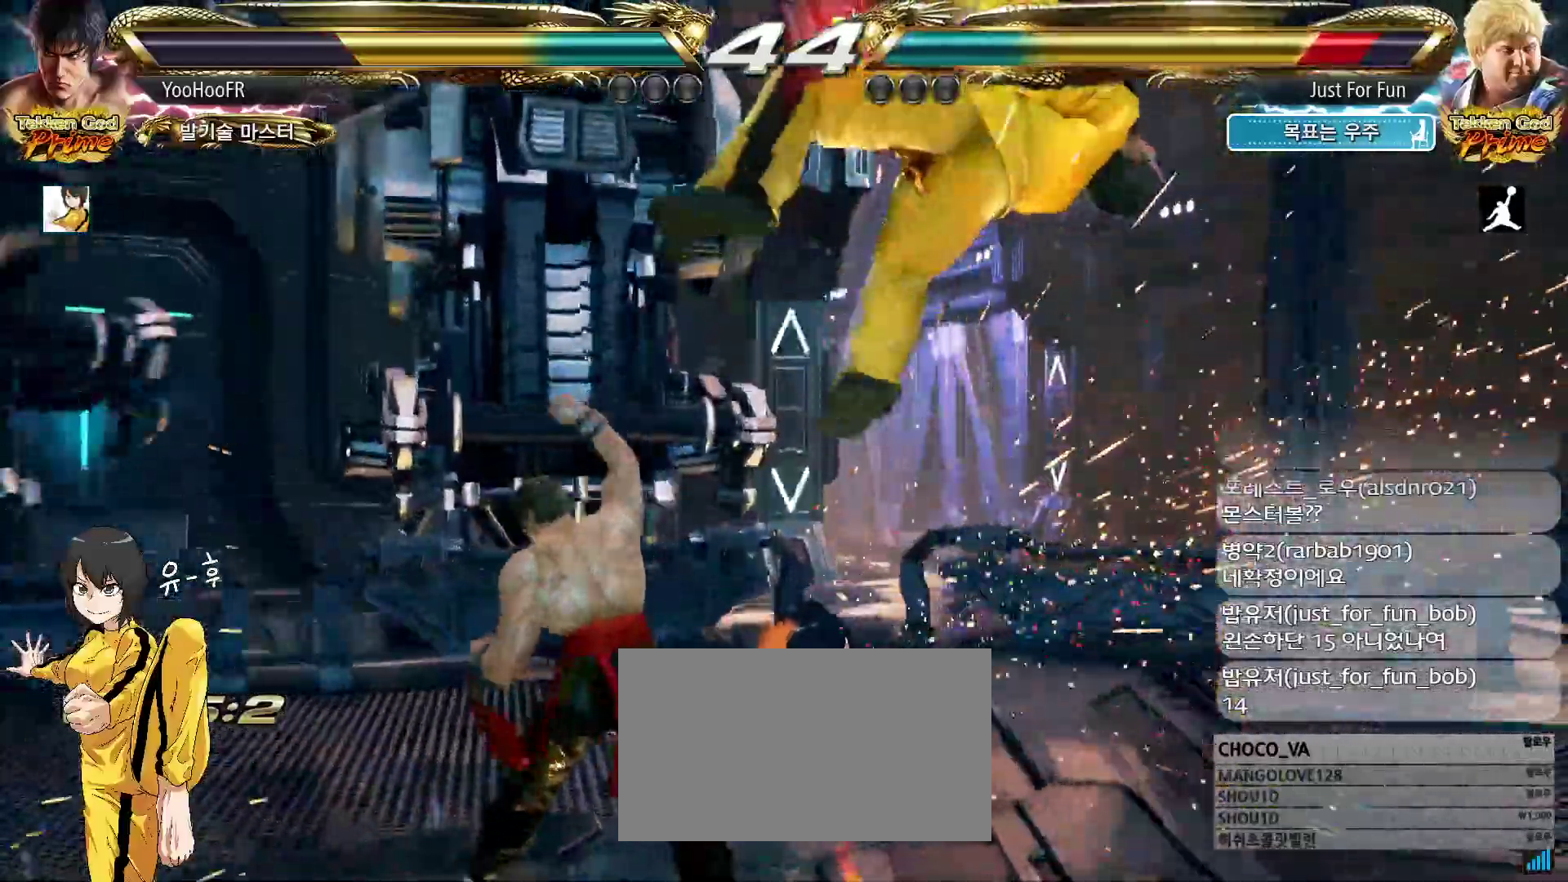
{"dt_ms": 500, "buttons": [], "left_stick": "up-right", "events": [[217, "CIRCLE", "down"], [267, "CIRCLE", "up"], [317, "left_stick", "up-right"], [400, "CROSS", "down"], [450, "CROSS", "up"]]}
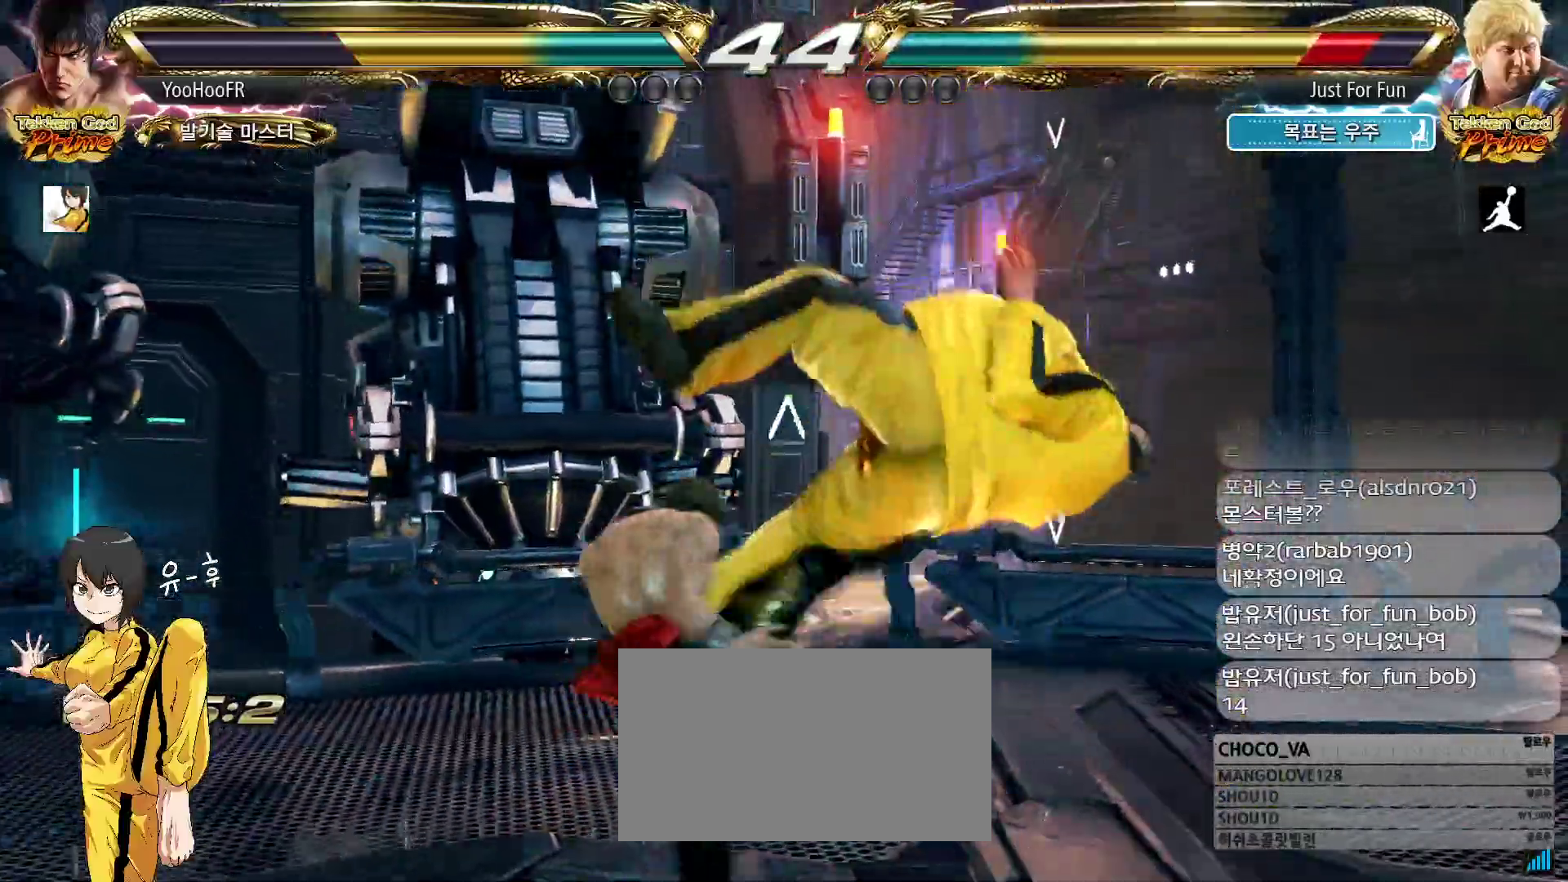
{"dt_ms": 500, "buttons": [], "left_stick": "center"}
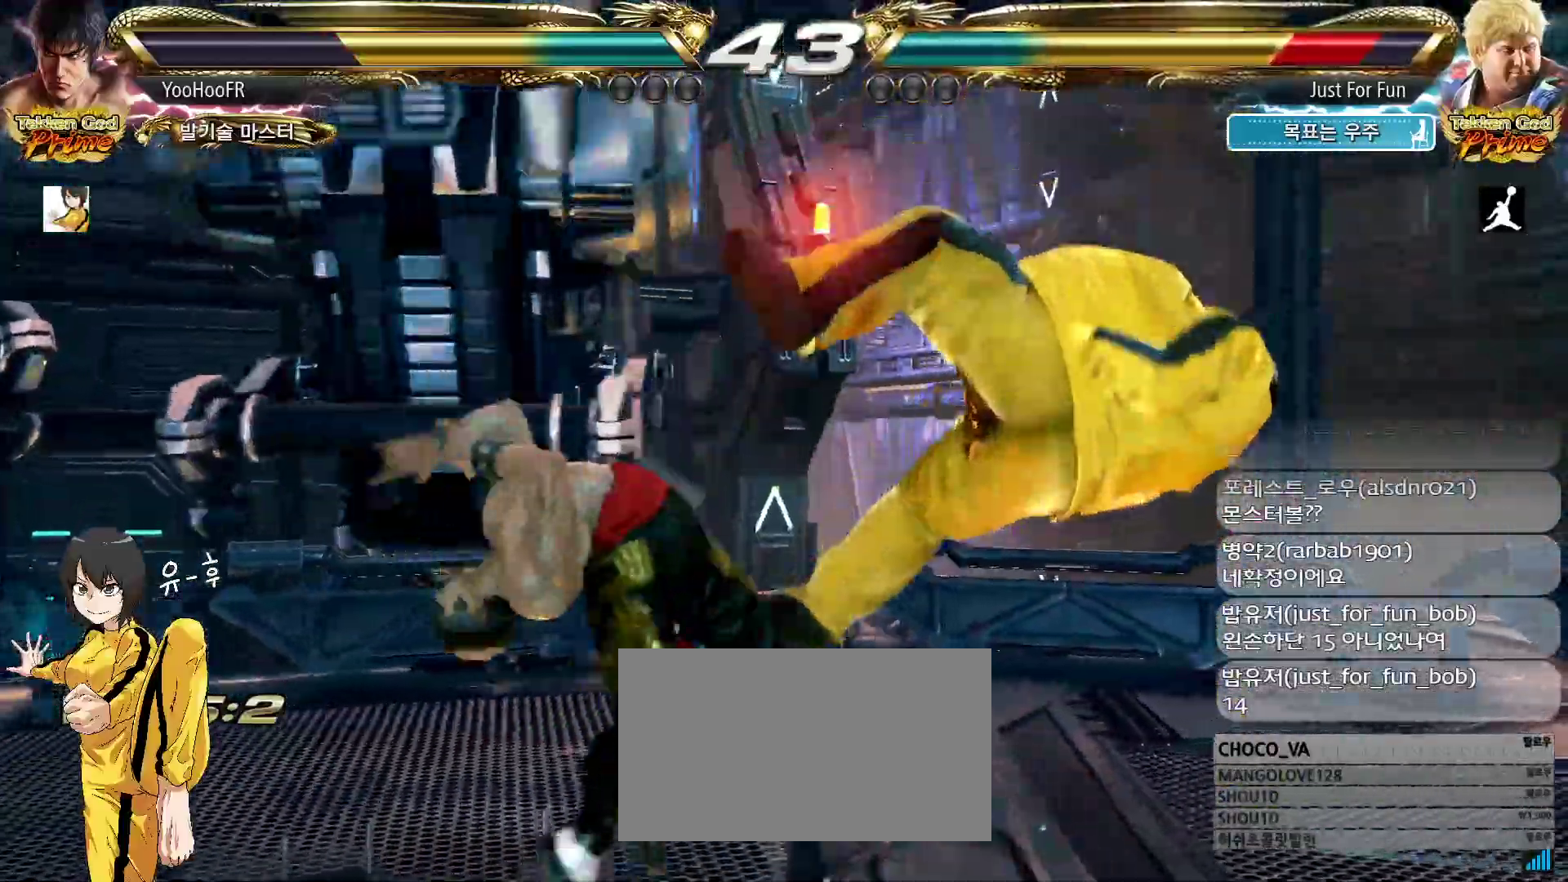
{"dt_ms": 500, "buttons": ["SQUARE"], "left_stick": "right", "events": [[250, "left_stick", "right"], [300, "left_stick", "center"], [383, "left_stick", "right"], [483, "SQUARE", "down"]]}
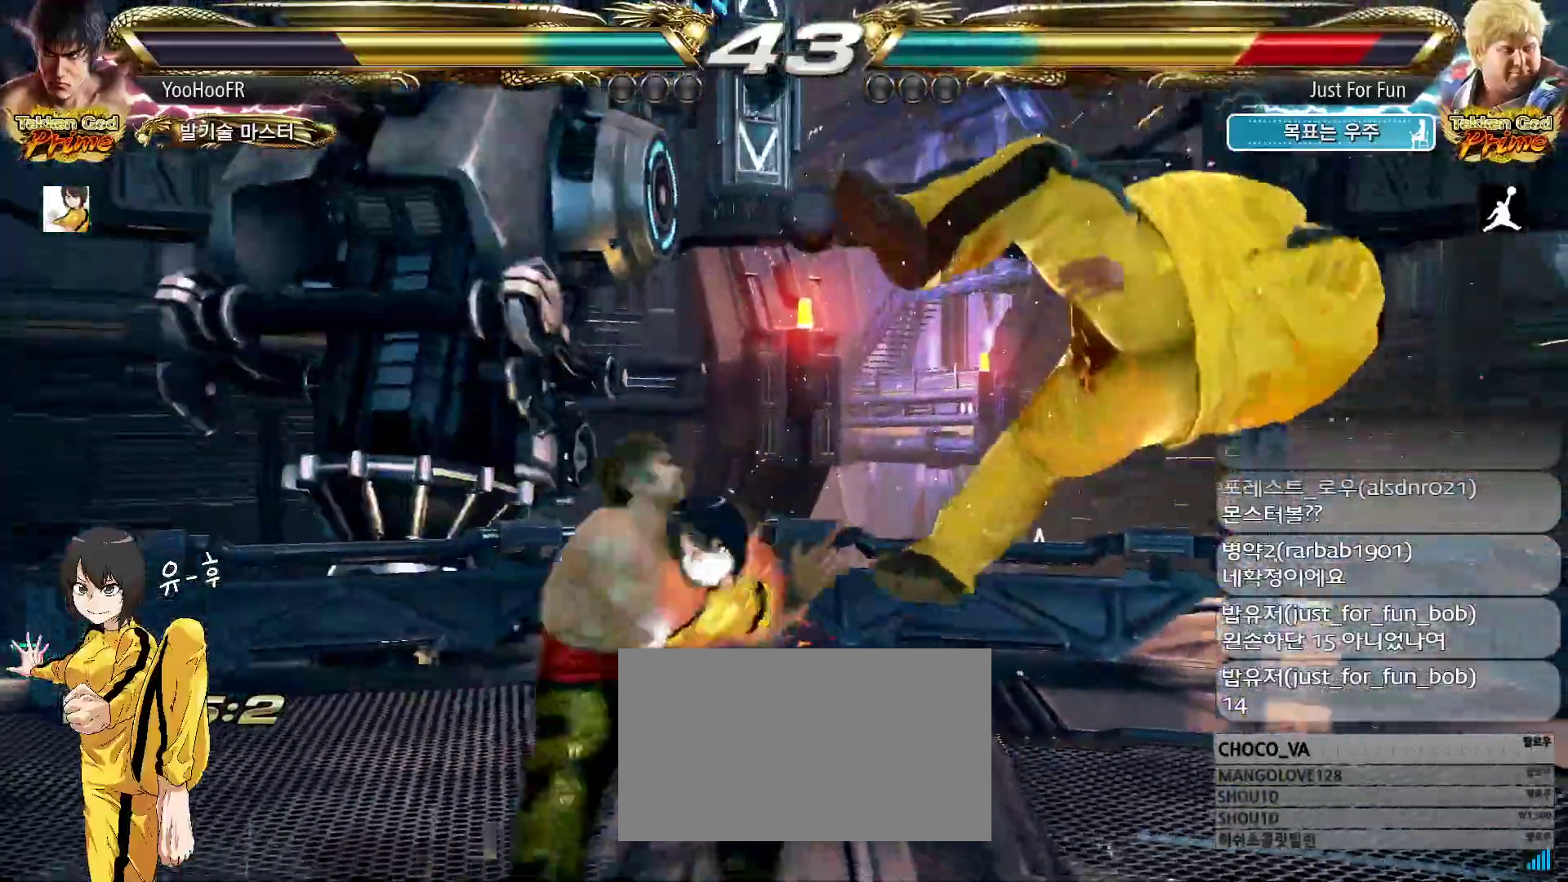
{"dt_ms": 500, "buttons": [], "left_stick": "right", "events": [[67, "TRIANGLE", "down"], [100, "SQUARE", "up"], [167, "TRIANGLE", "up"], [350, "CROSS", "down"], [417, "CROSS", "up"]]}
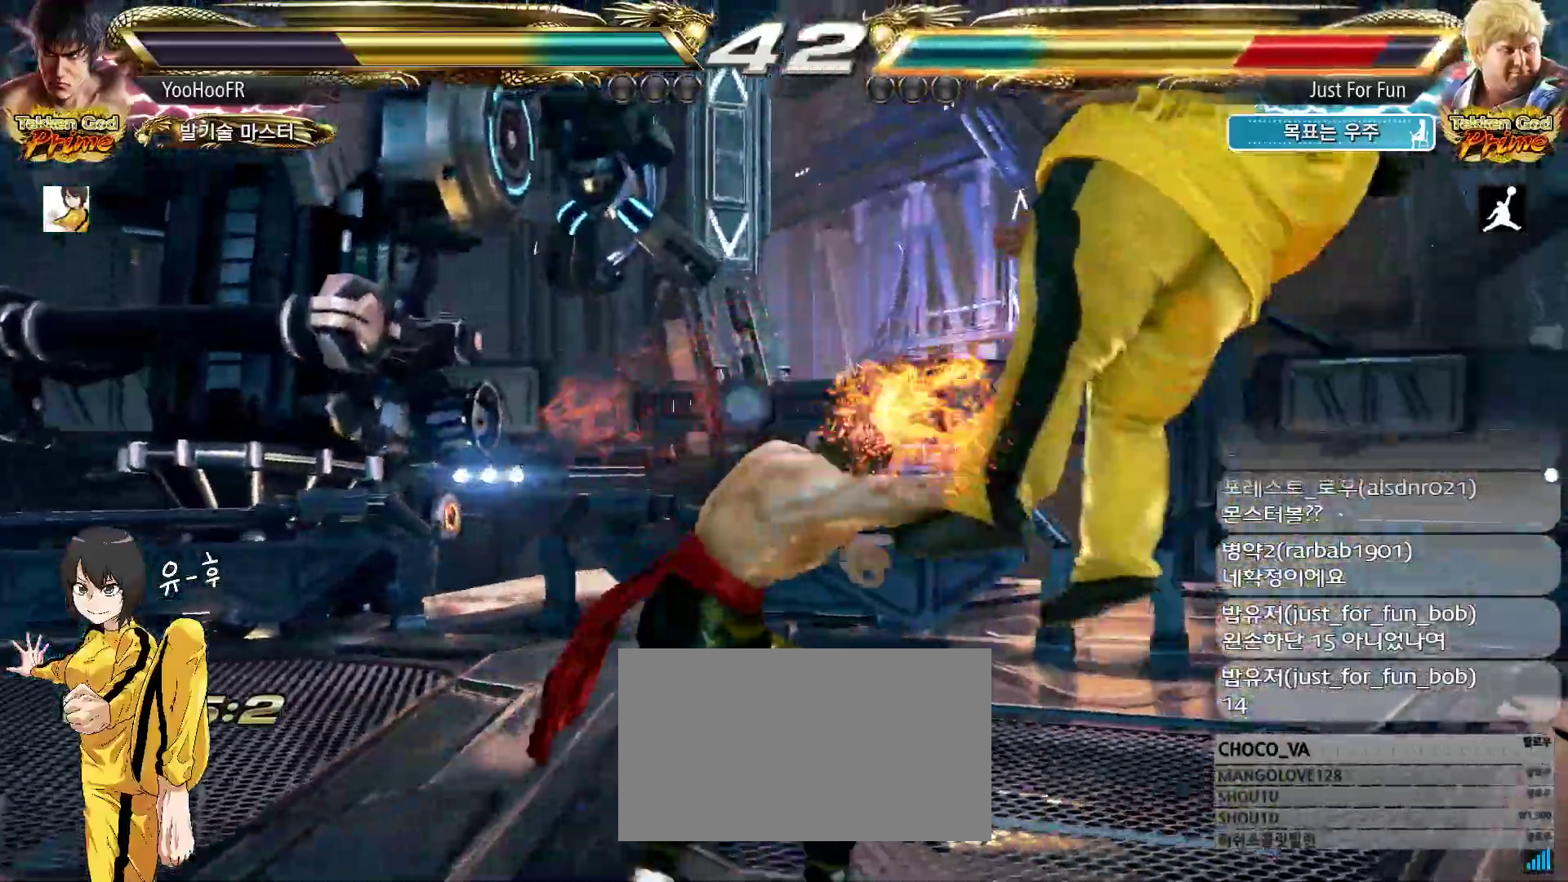
{"dt_ms": 500, "buttons": ["TRIANGLE"], "left_stick": "left"}
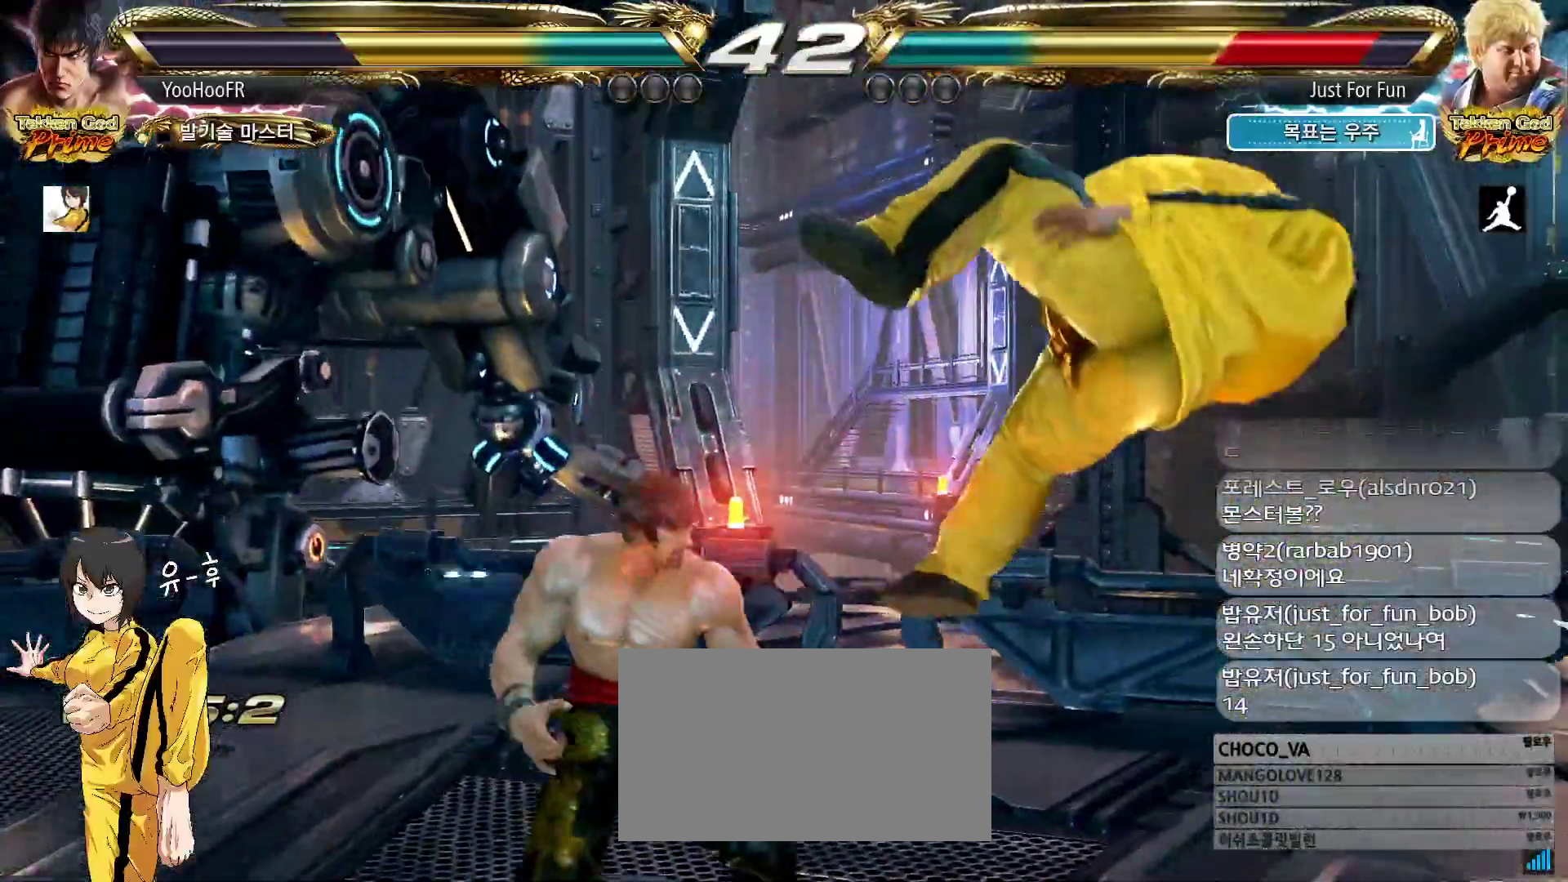
{"dt_ms": 500, "buttons": ["SQUARE"], "left_stick": "left", "events": [[33, "TRIANGLE", "up"], [150, "SQUARE", "down"], [183, "SQUARE", "up"], [317, "SQUARE", "down"], [383, "SQUARE", "up"], [483, "SQUARE", "down"]]}
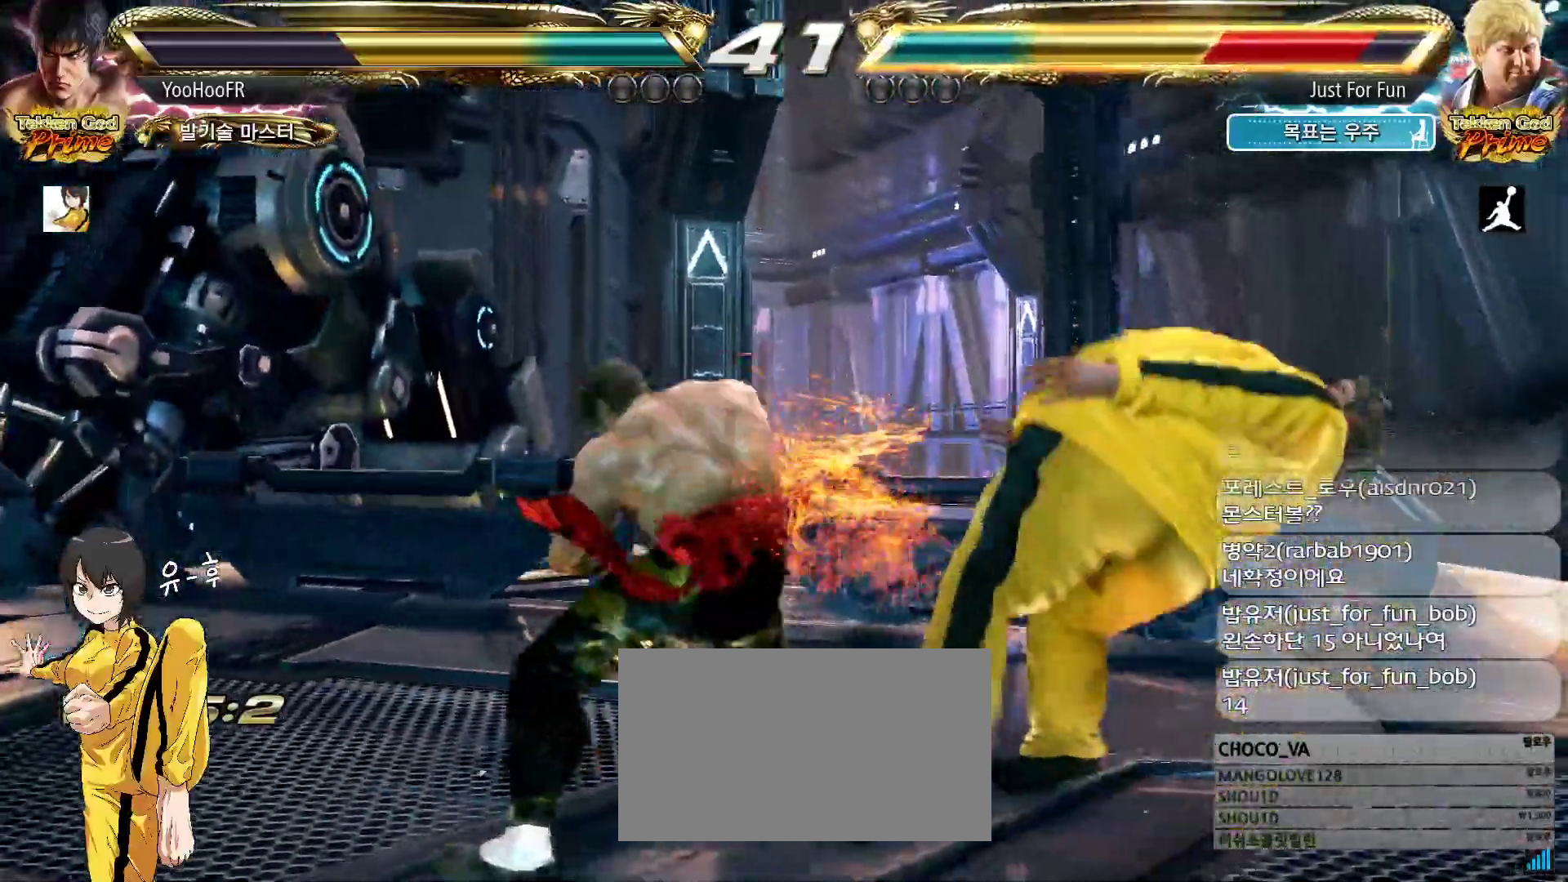
{"dt_ms": 500, "buttons": [], "left_stick": "center", "events": [[17, "SQUARE", "up"], [150, "SQUARE", "down"], [200, "SQUARE", "up"], [333, "left_stick", "center"]]}
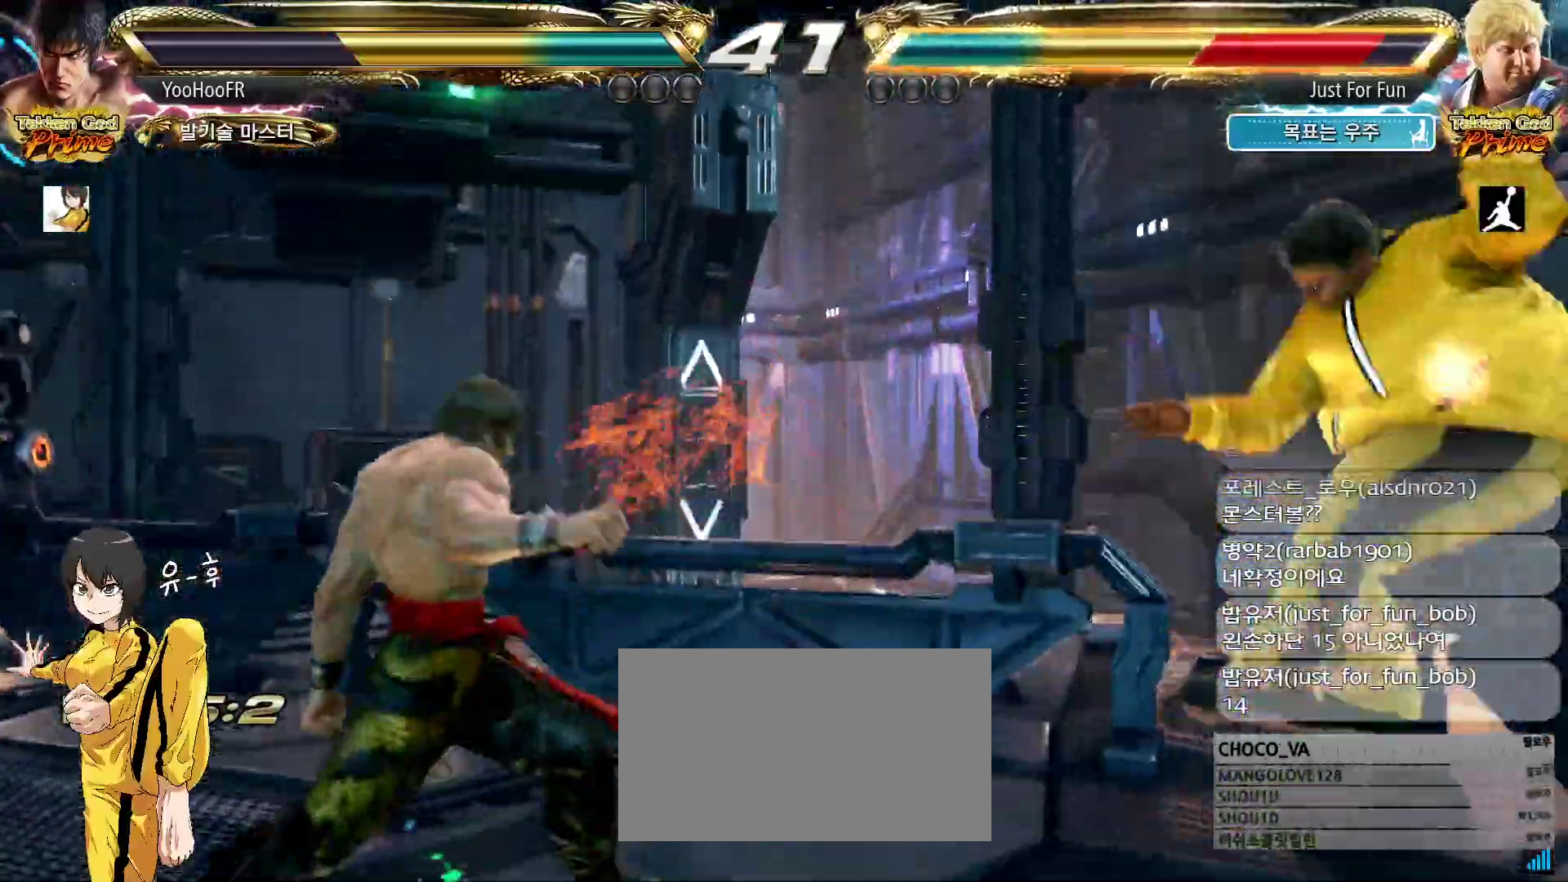
{"dt_ms": 500, "buttons": ["CIRCLE"], "left_stick": "right", "events": [[33, "left_stick", "right"], [100, "left_stick", "center"], [183, "left_stick", "right"], [250, "left_stick", "center"], [317, "left_stick", "right"], [500, "CIRCLE", "down"]]}
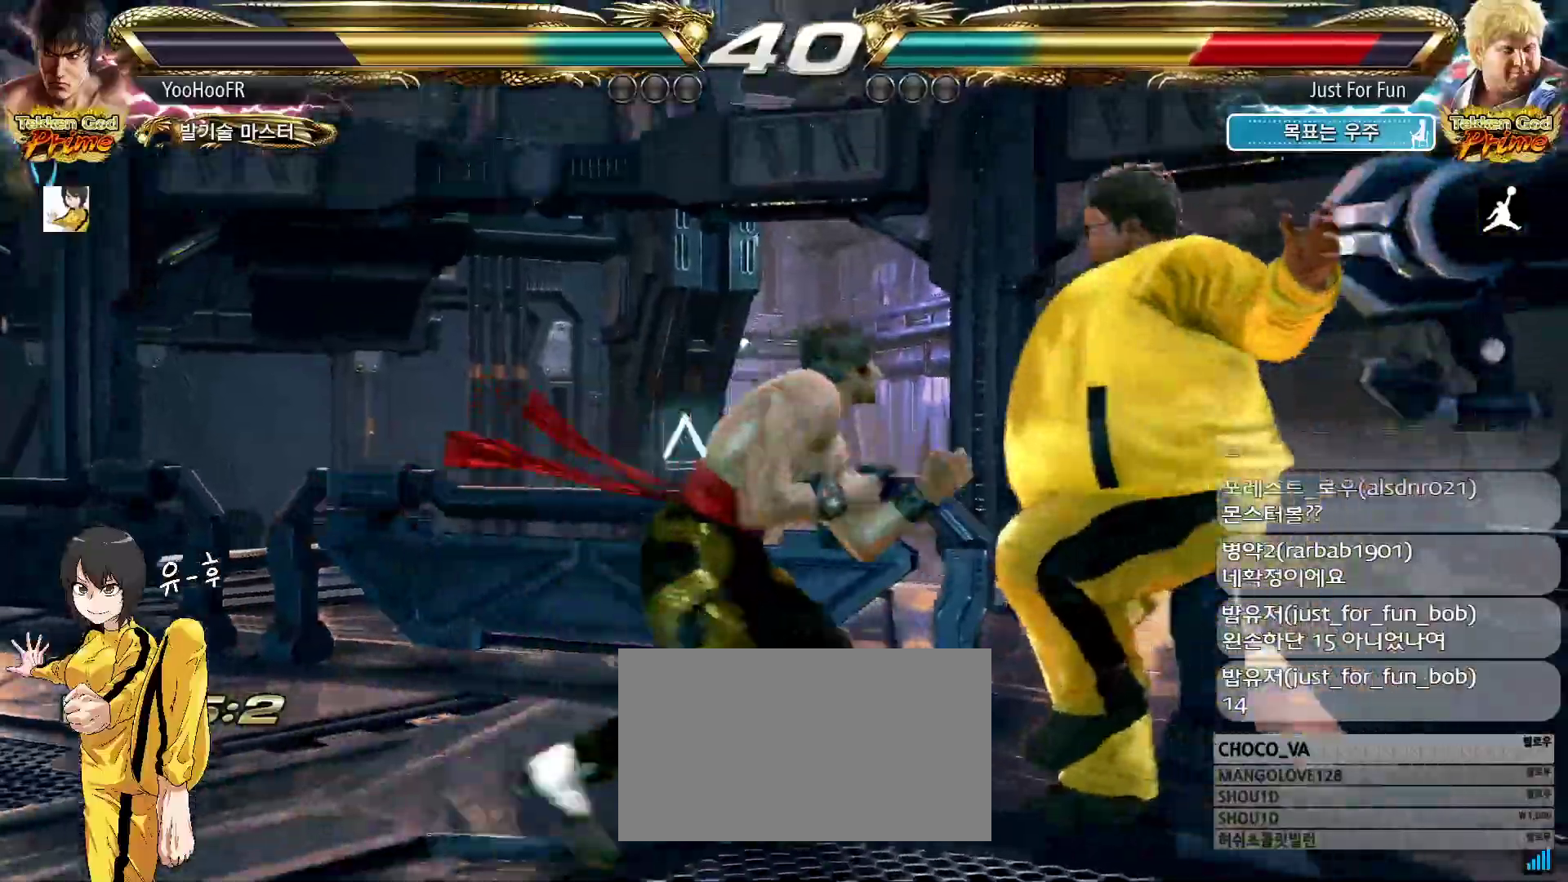
{"dt_ms": 500, "buttons": [], "left_stick": "right", "events": [[100, "CROSS", "down"], [117, "CIRCLE", "up"], [167, "CROSS", "up"], [217, "left_stick", "left"], [483, "left_stick", "right"]]}
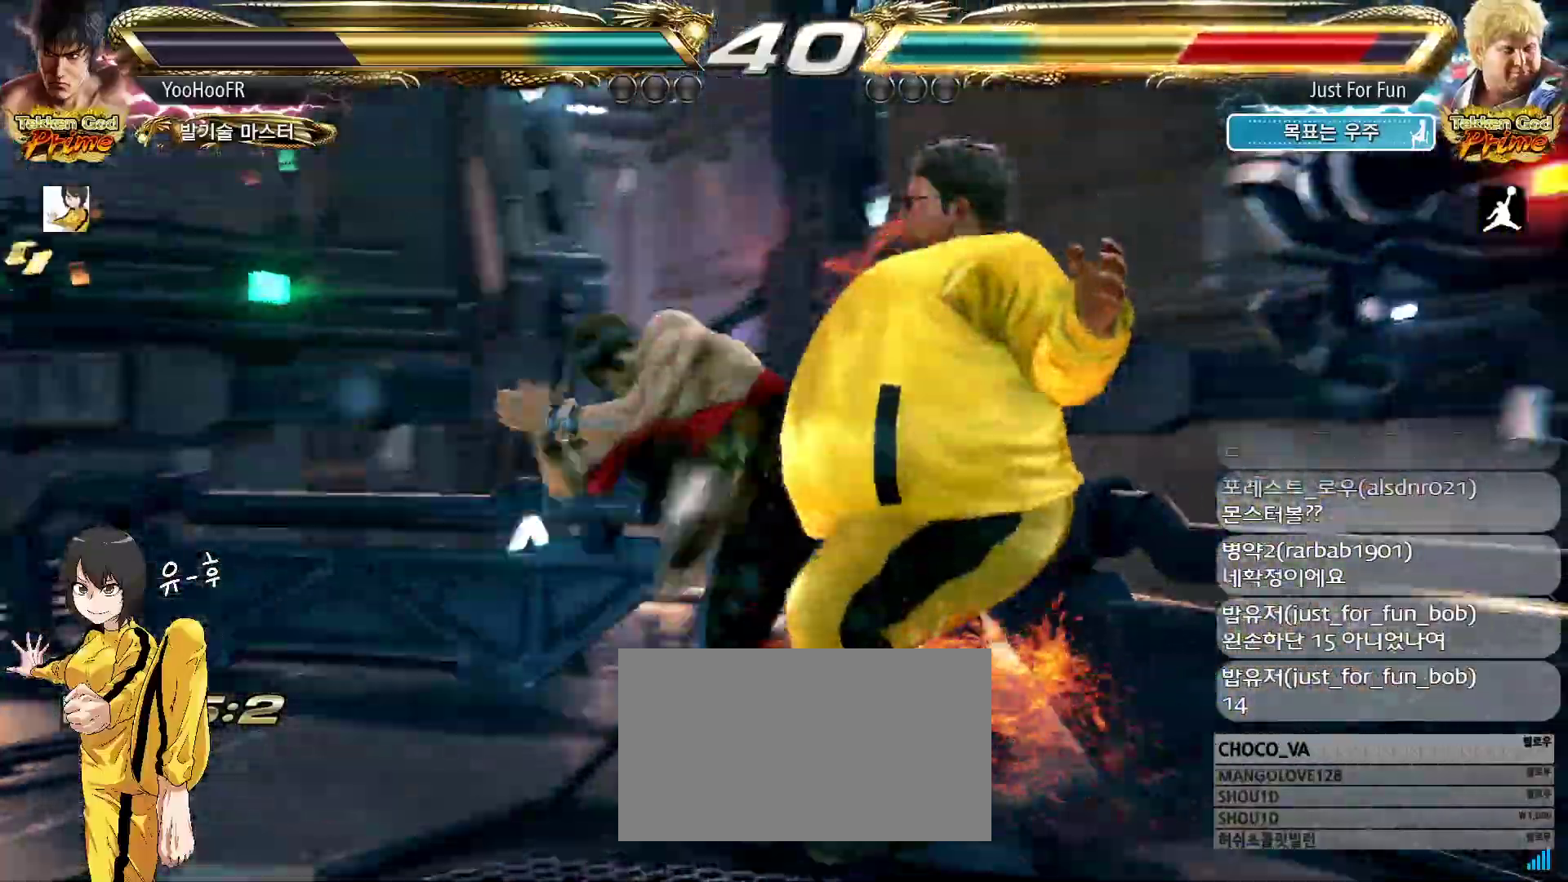
{"dt_ms": 500, "buttons": ["CROSS"], "left_stick": "right", "events": [[67, "left_stick", "center"], [233, "left_stick", "right"], [300, "CROSS", "down"], [367, "CROSS", "up"], [433, "CROSS", "down"]]}
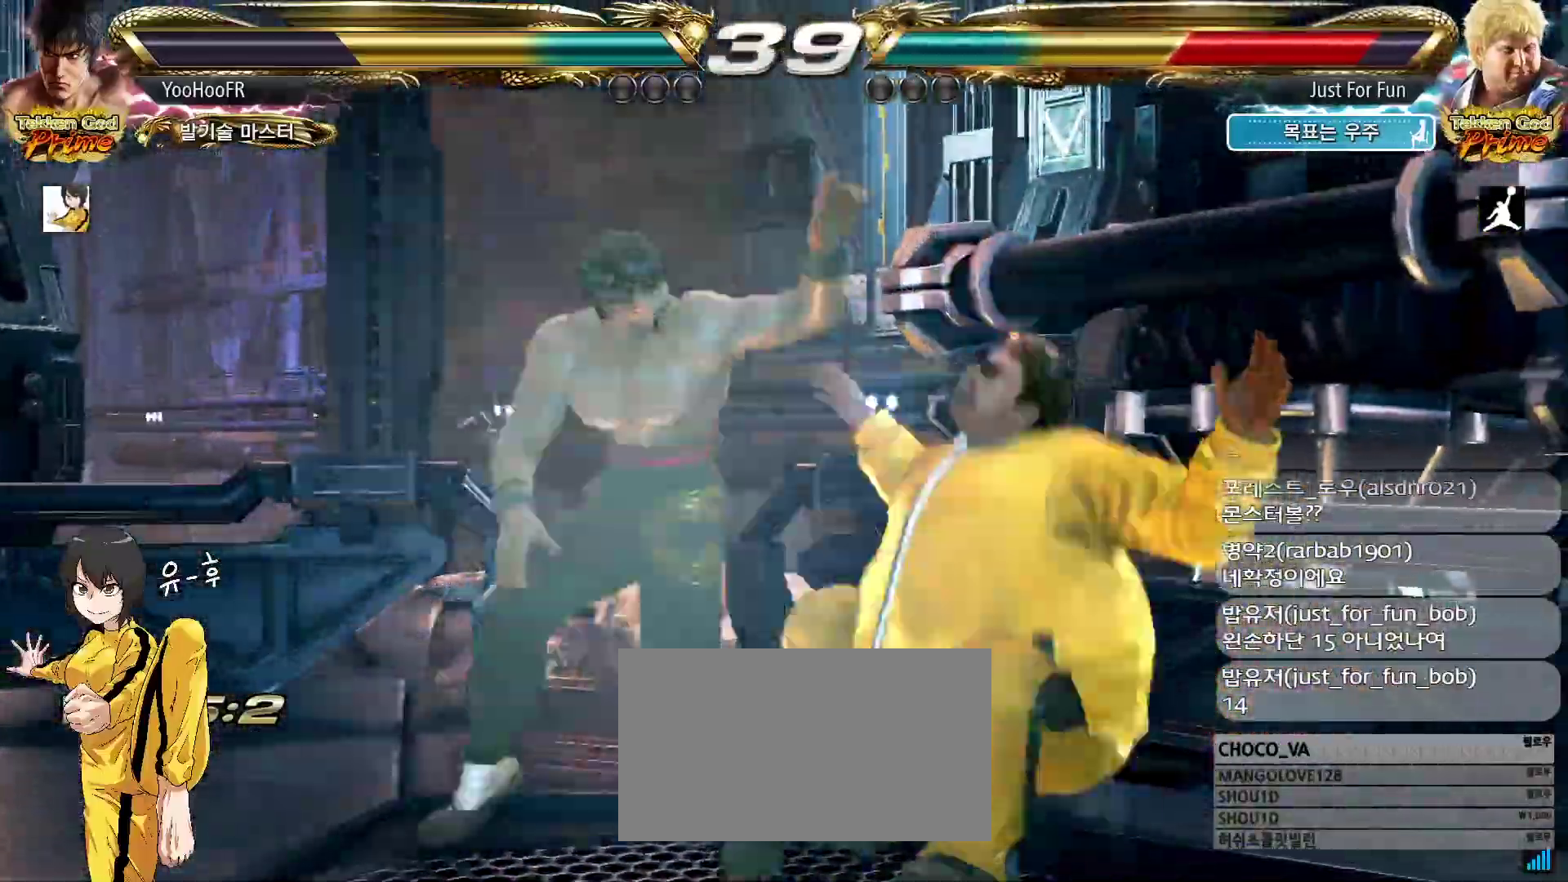
{"dt_ms": 500, "buttons": ["CROSS"], "left_stick": "center"}